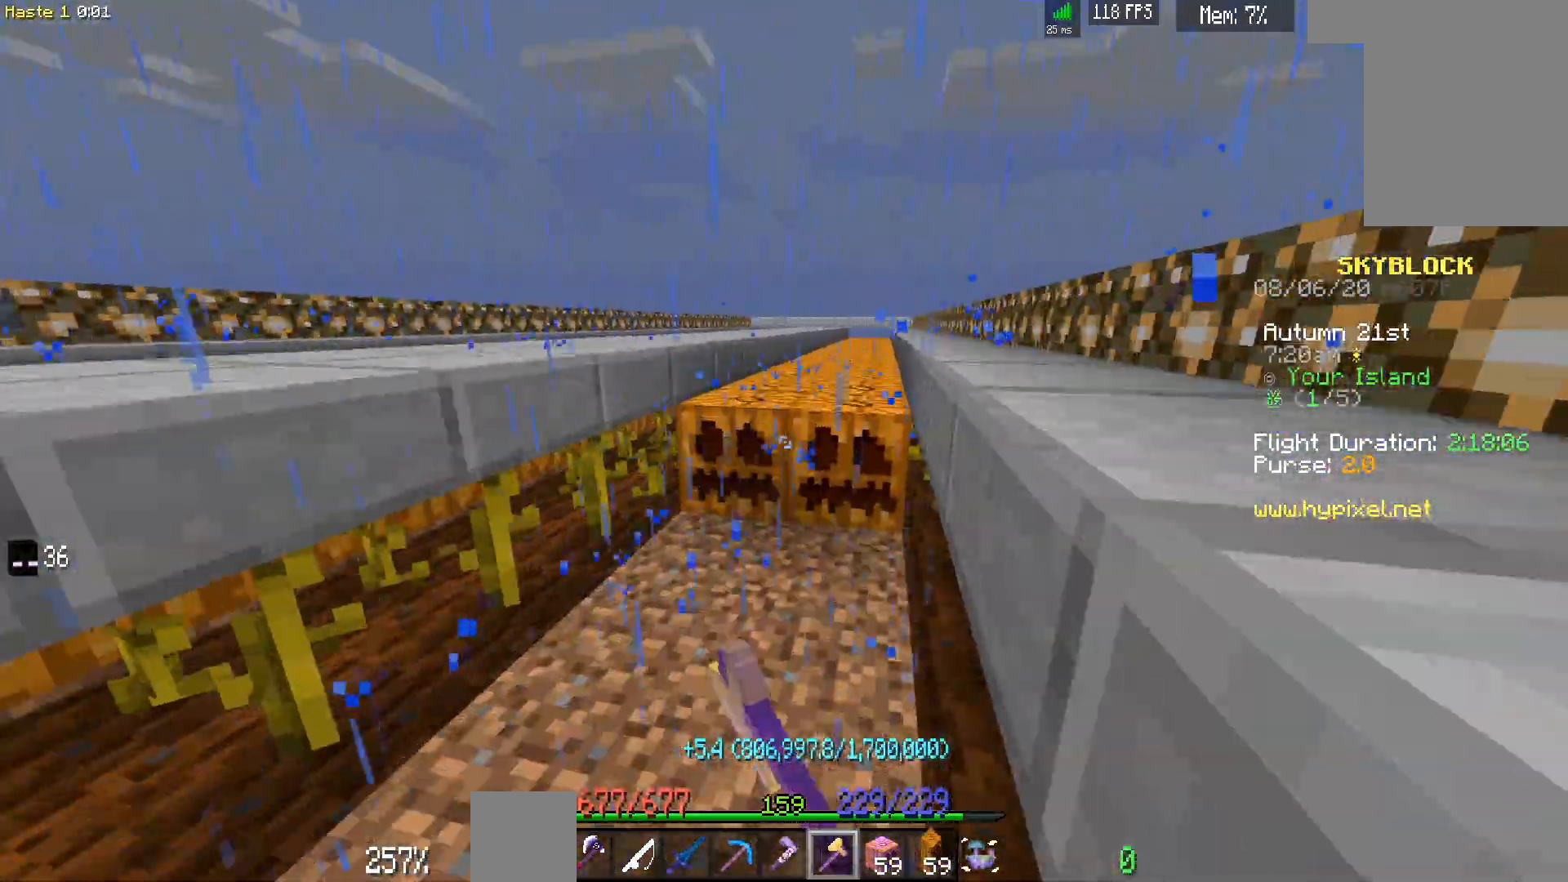
Gameplay with keyboard and mouse; each line is a JSON object with the keys and mouse buttons held at the frame after it. "events" lists presses ("down") and releases ("up") of "a", "d", "s", "space", "w", "mouse_left" and "mouse_right" between this image and that frame as [ms after this image, input, new state], when the widget could be followed in between. "mouse_left", "mouse_right" = the "left", "right" buttons of the "mouse" list. No other keys are recorded. Fast repeated clicks can show as one long hold. Mouse movement is not recorded.
{"keys": ["d", "w"], "mouse": ["left"], "events": []}
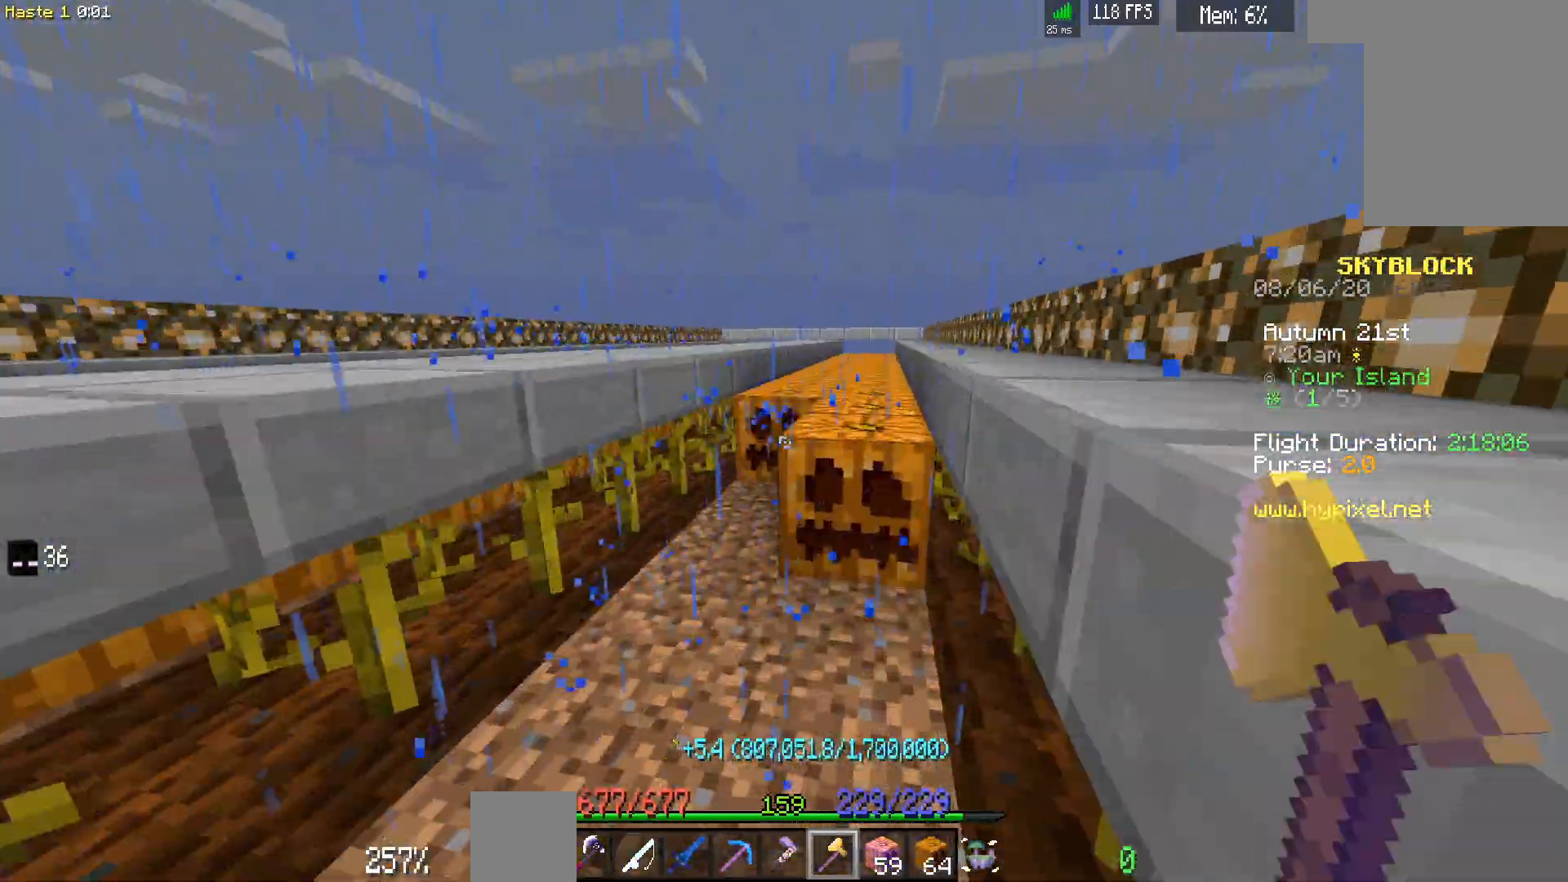
{"keys": ["d", "w"], "mouse": ["left"], "events": []}
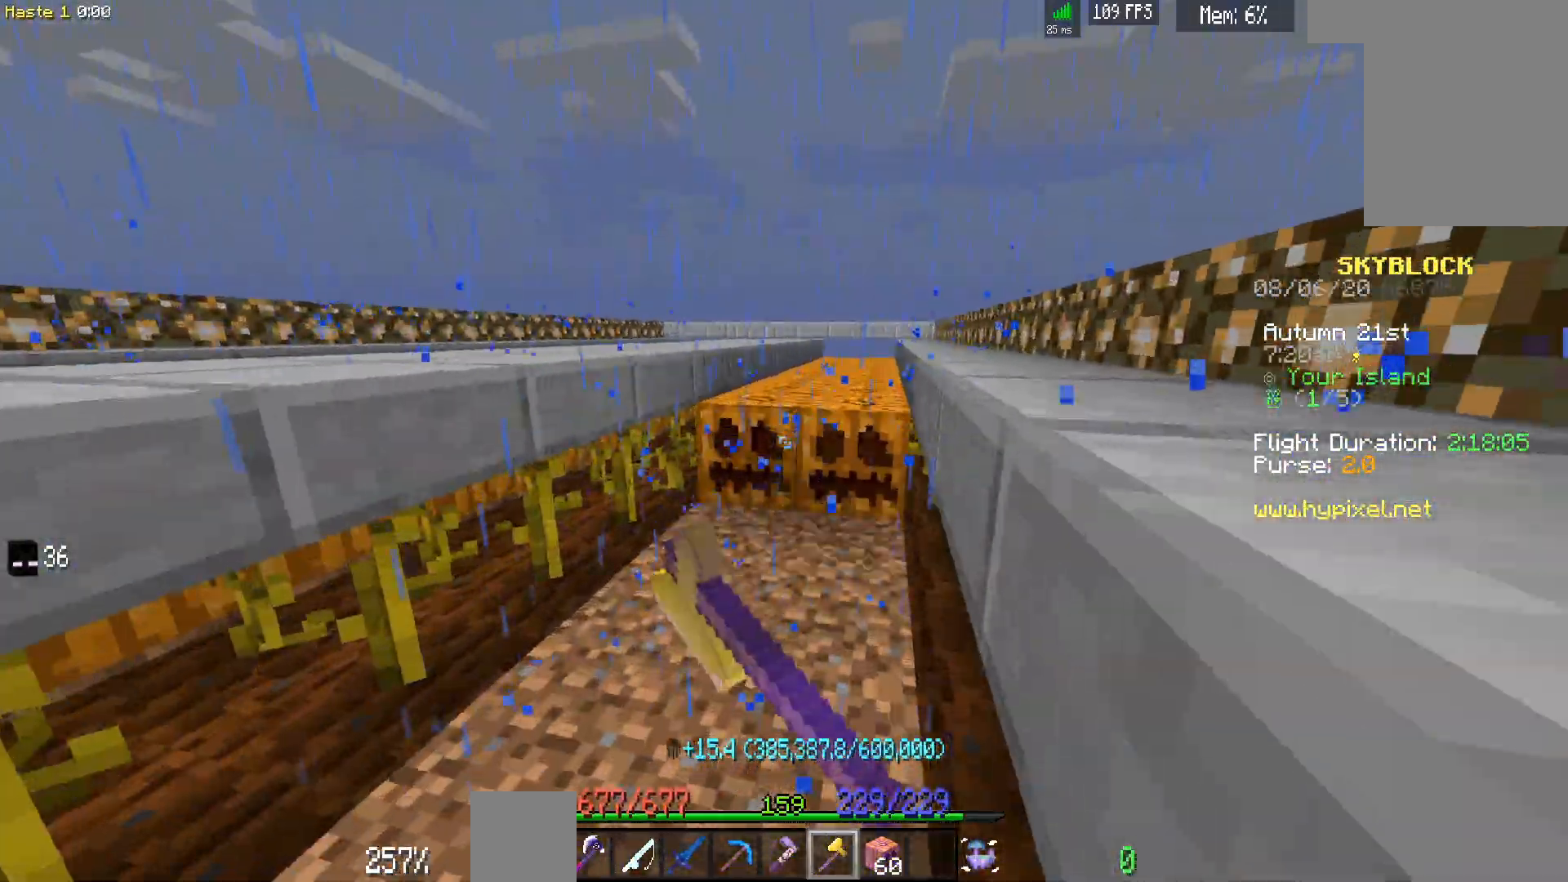
{"keys": ["d", "w"], "mouse": ["left"], "events": []}
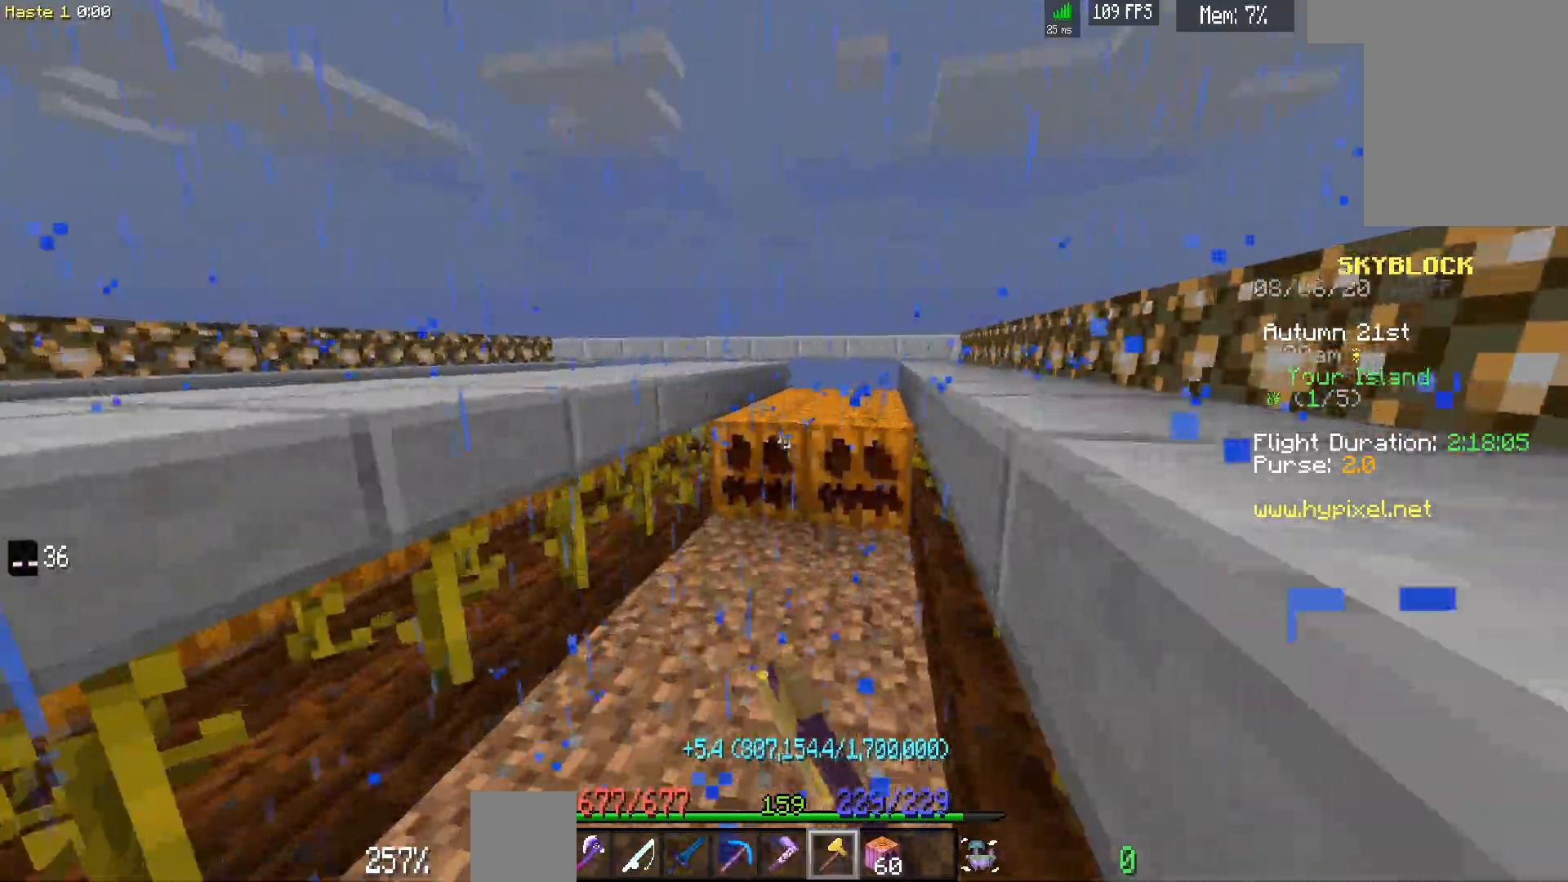
{"keys": ["d", "w"], "mouse": ["left"], "events": []}
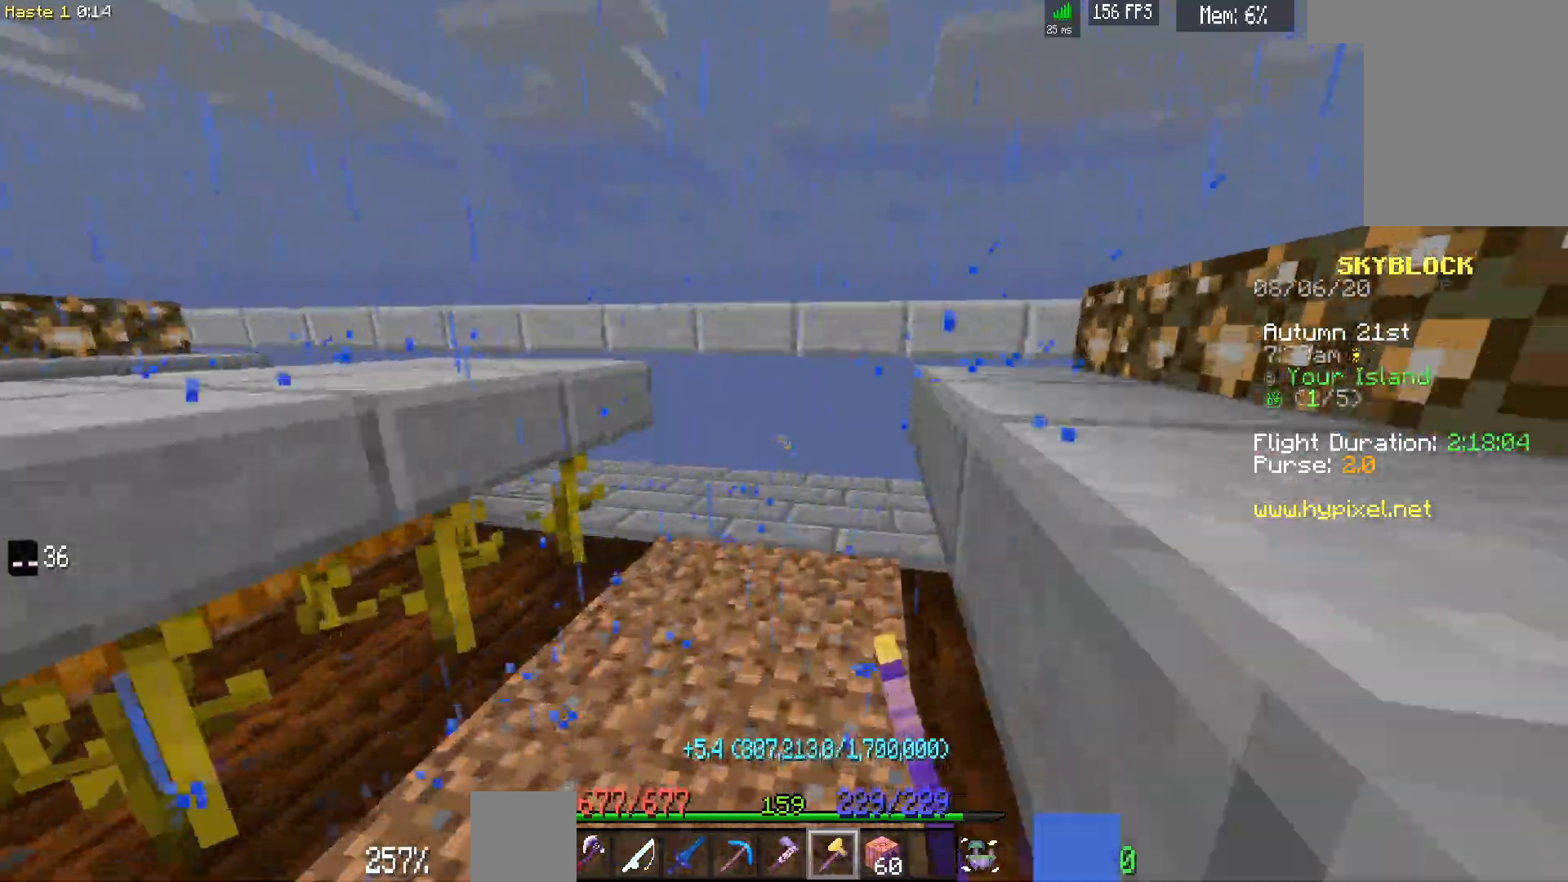
{"keys": ["d", "w"], "mouse": [], "events": [[150, "d", "up"], [150, "mouse_left", "up"], [150, "w", "up"], [233, "w", "down"], [433, "d", "down"]]}
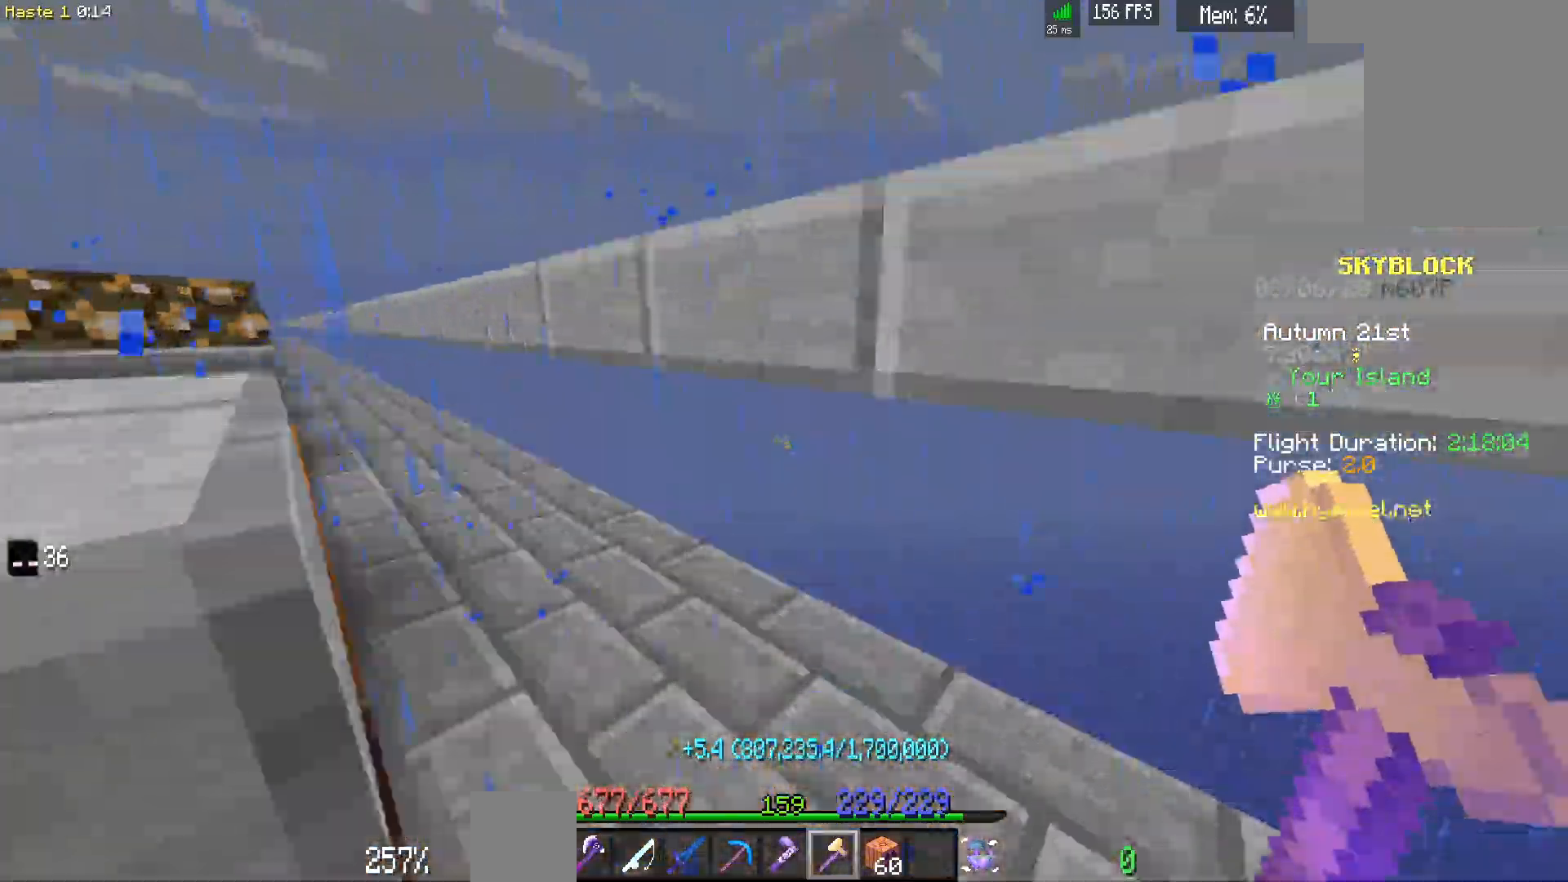
{"keys": [], "mouse": [], "events": [[450, "d", "up"], [450, "w", "up"]]}
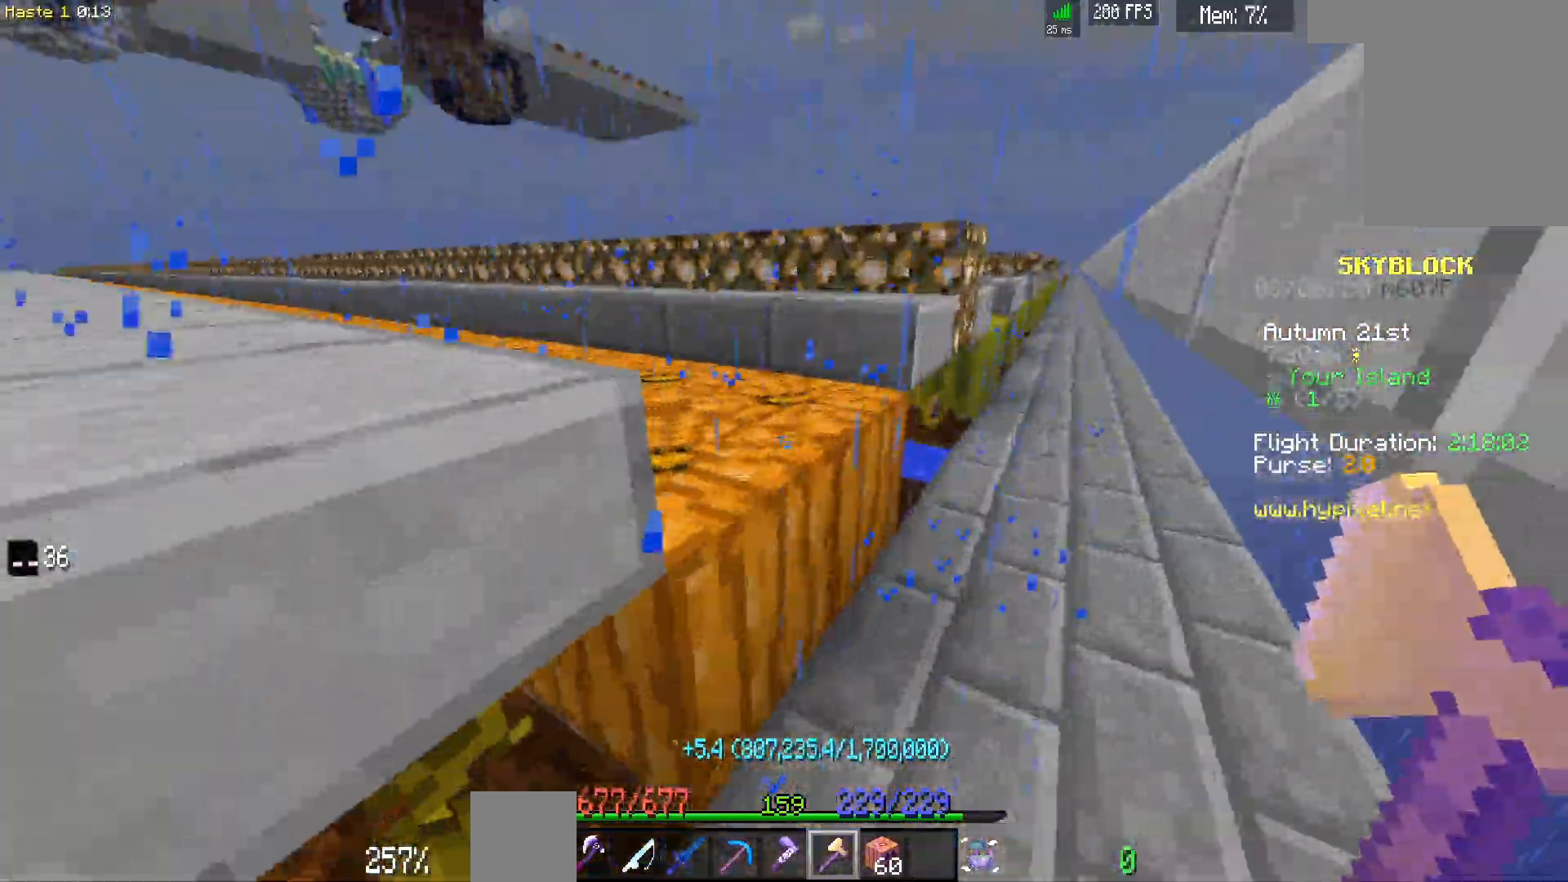
{"keys": [], "mouse": [], "events": [[250, "d", "down"], [250, "w", "down"], [450, "d", "up"], [450, "w", "up"]]}
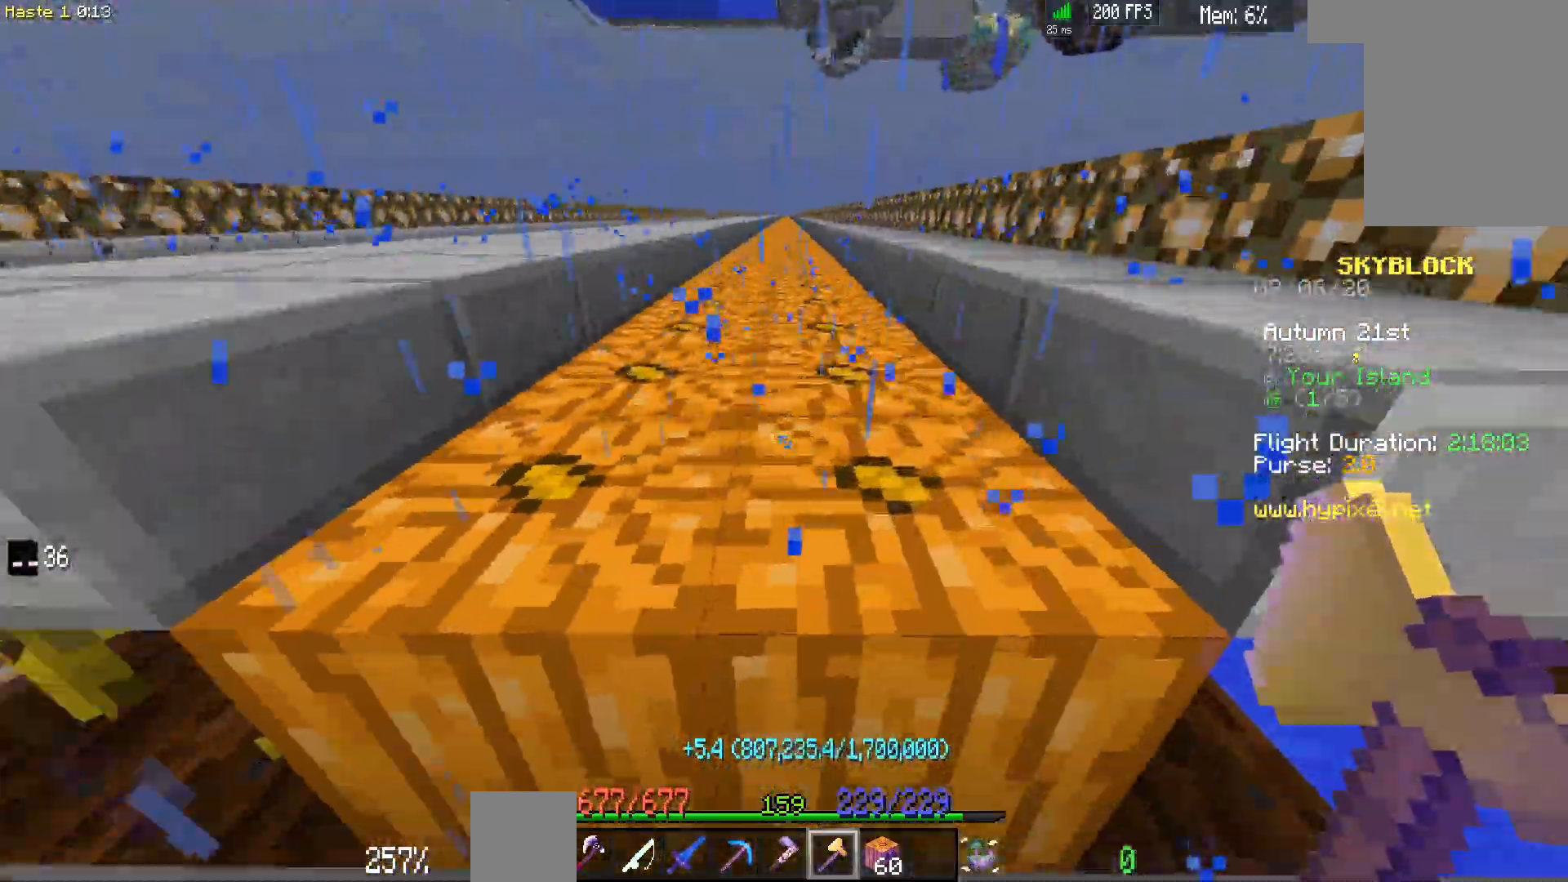
{"keys": [], "mouse": ["left"], "events": [[200, "mouse_left", "down"]]}
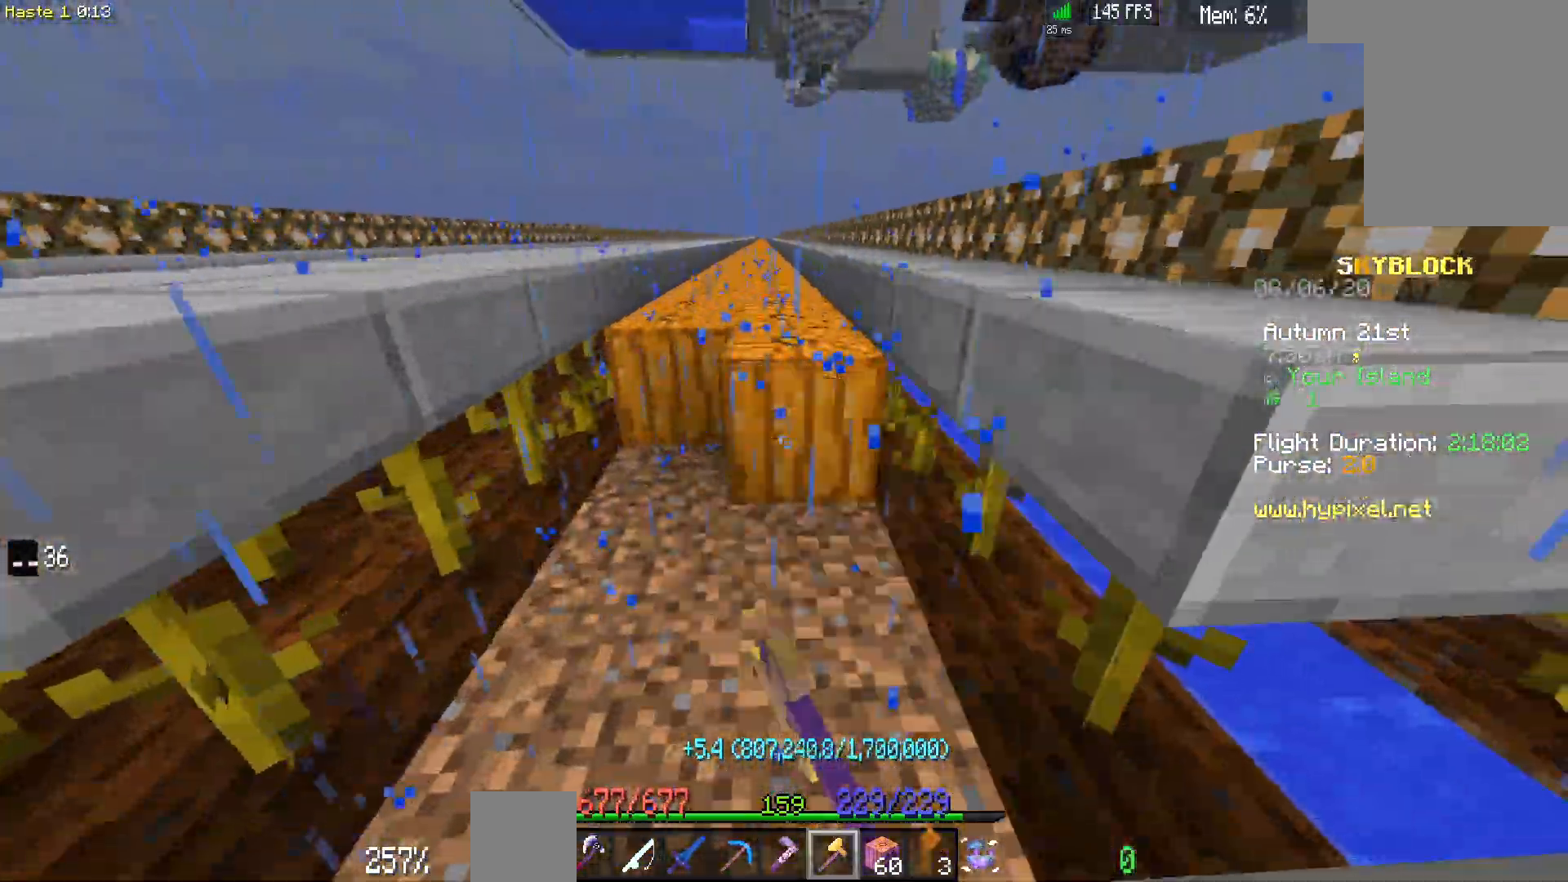
{"keys": ["d", "w"], "mouse": [], "events": [[300, "w", "down"], [317, "mouse_left", "up"], [350, "d", "down"]]}
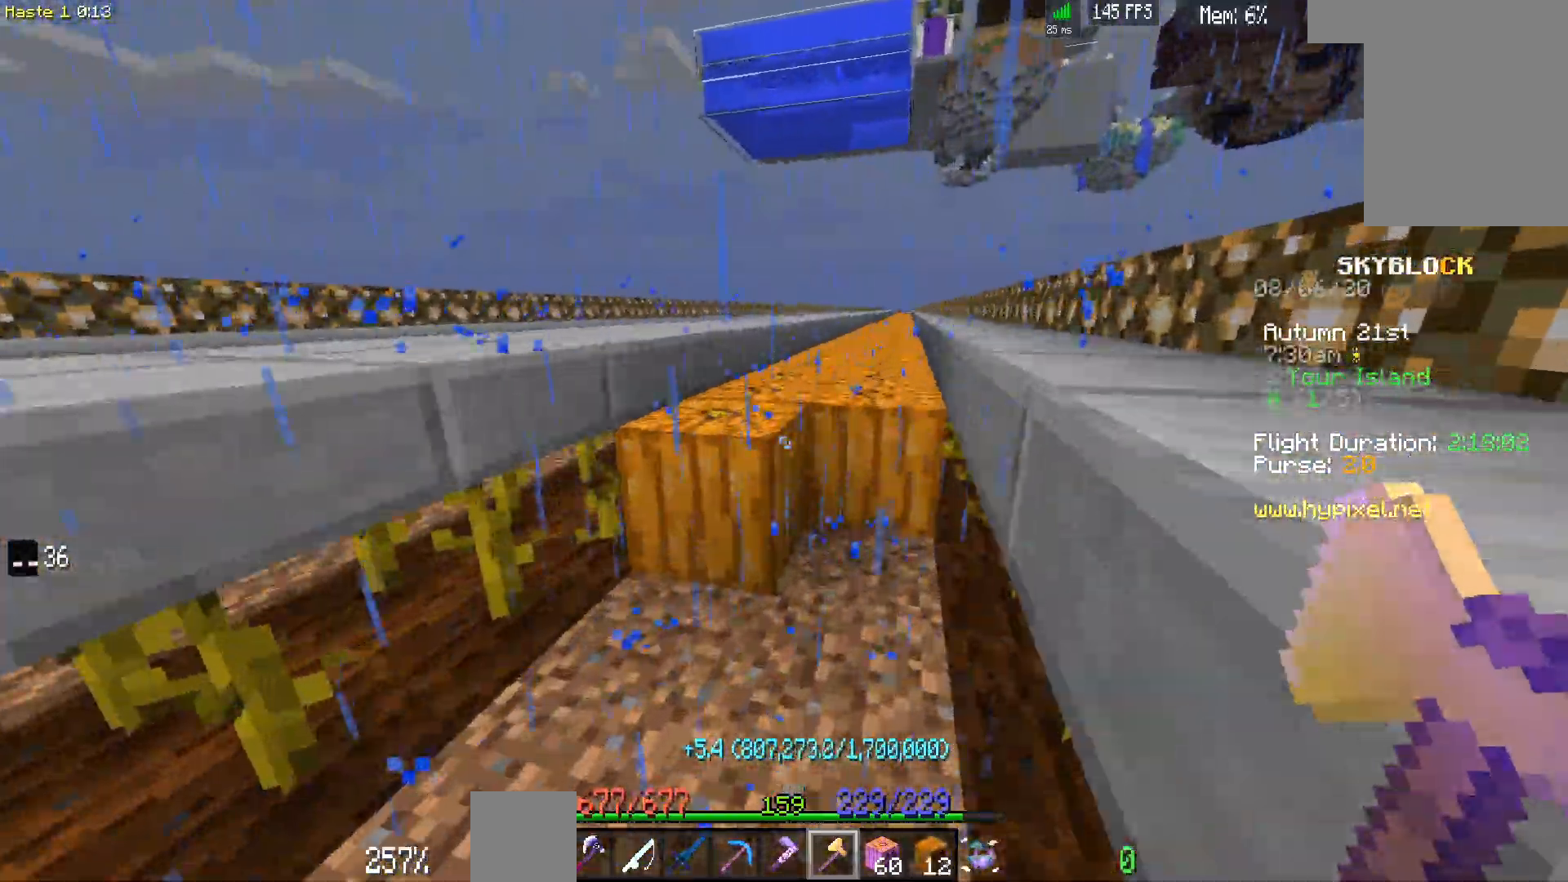
{"keys": ["d", "w"], "mouse": [], "events": [[17, "w", "up"], [50, "mouse_left", "down"], [67, "d", "up"], [450, "d", "down"], [450, "w", "down"], [467, "mouse_left", "up"]]}
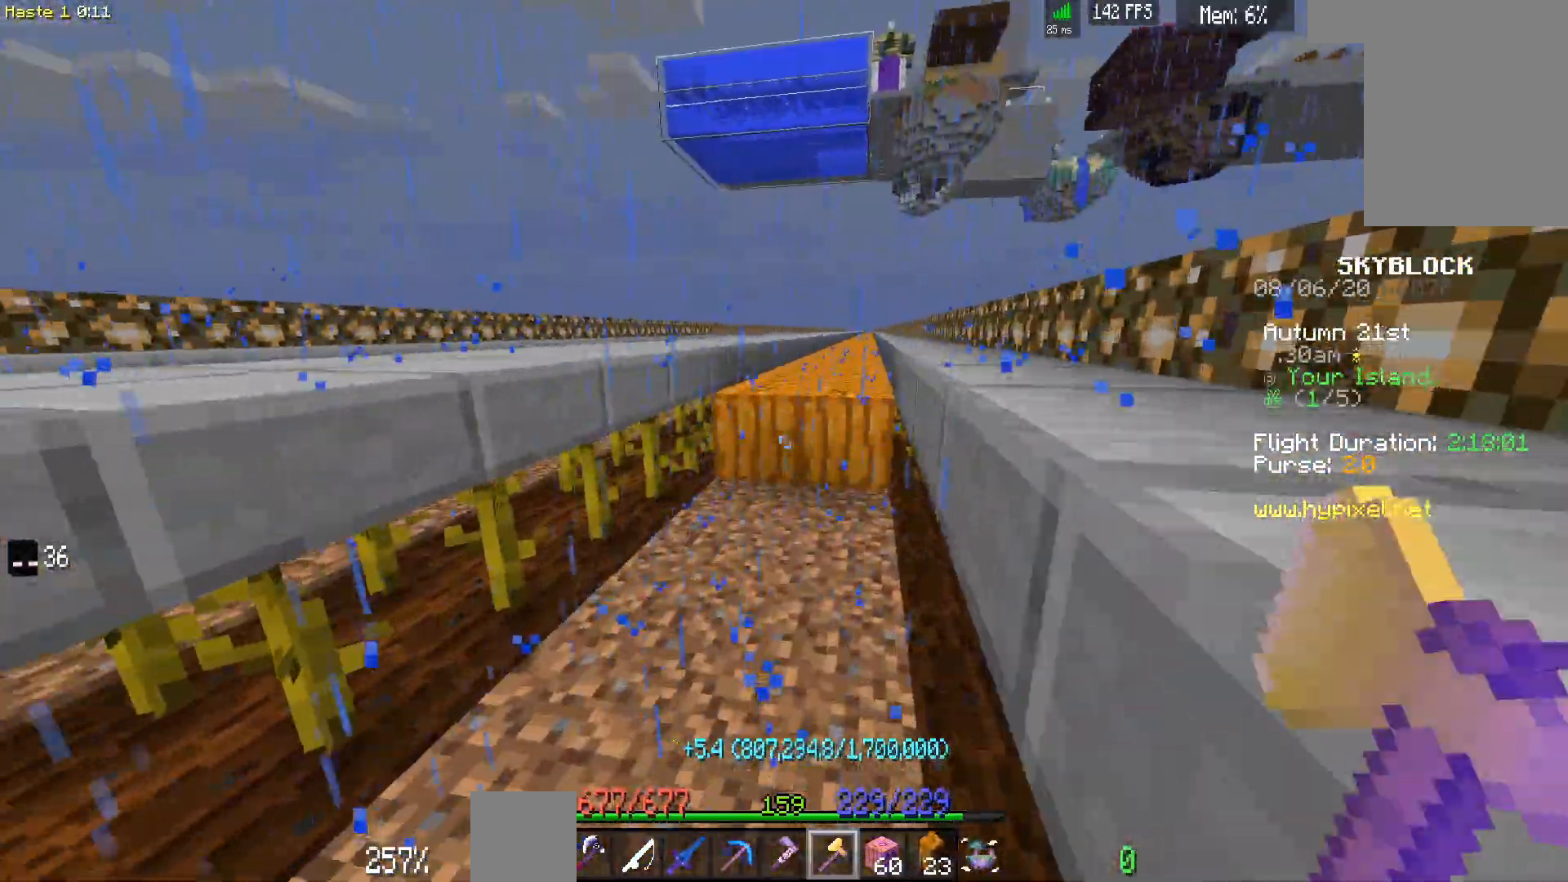
{"keys": ["d", "w"], "mouse": ["left"], "events": [[217, "d", "up"], [217, "w", "up"], [300, "w", "down"], [350, "d", "down"], [350, "mouse_left", "down"]]}
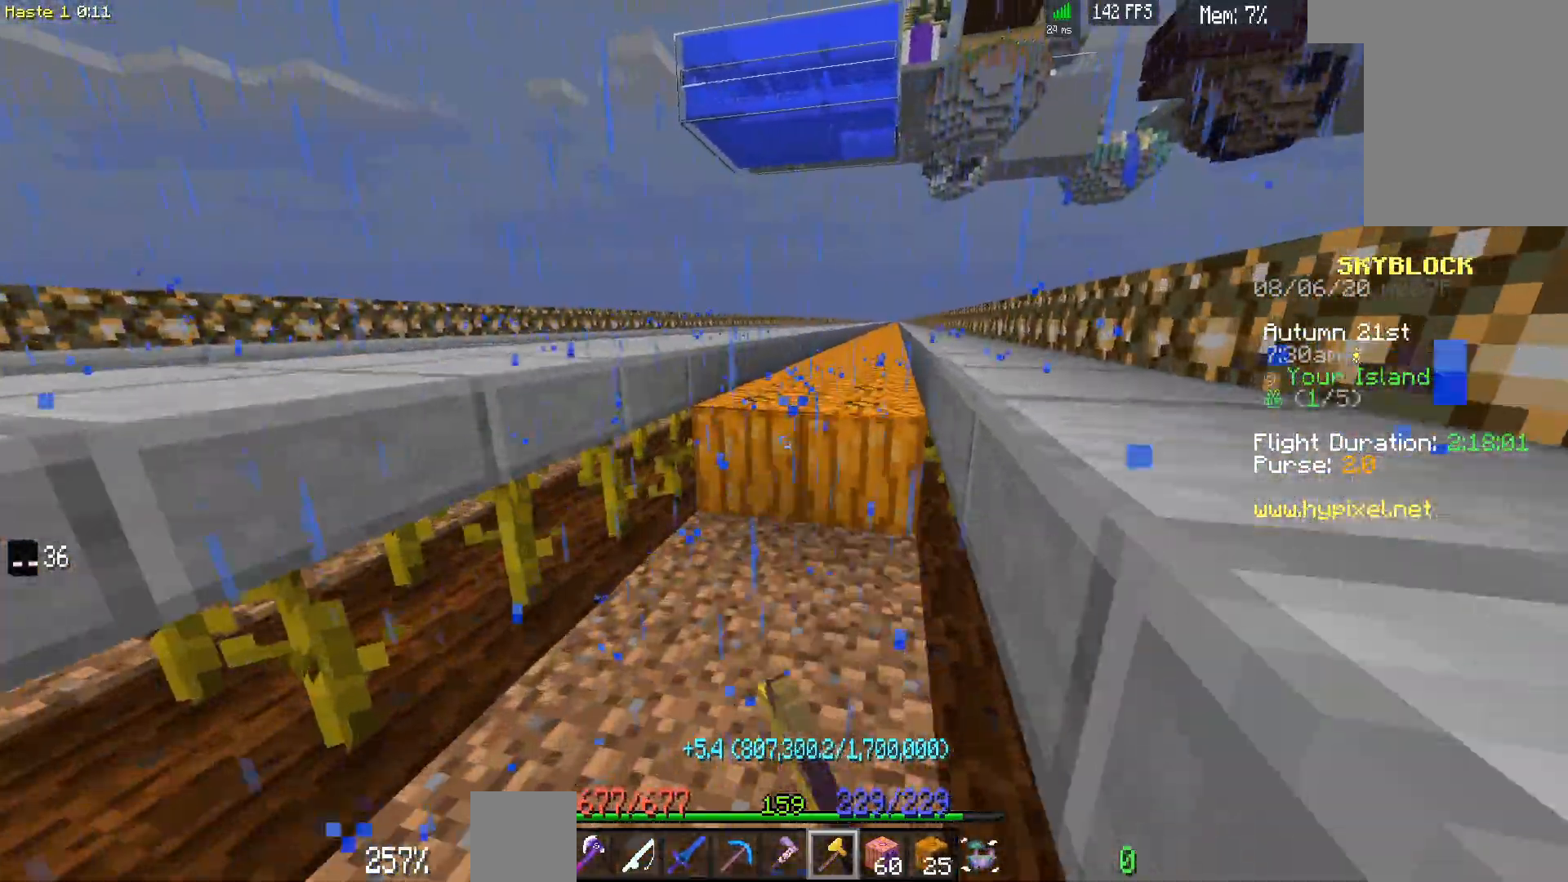
{"keys": ["d", "w"], "mouse": ["left"], "events": []}
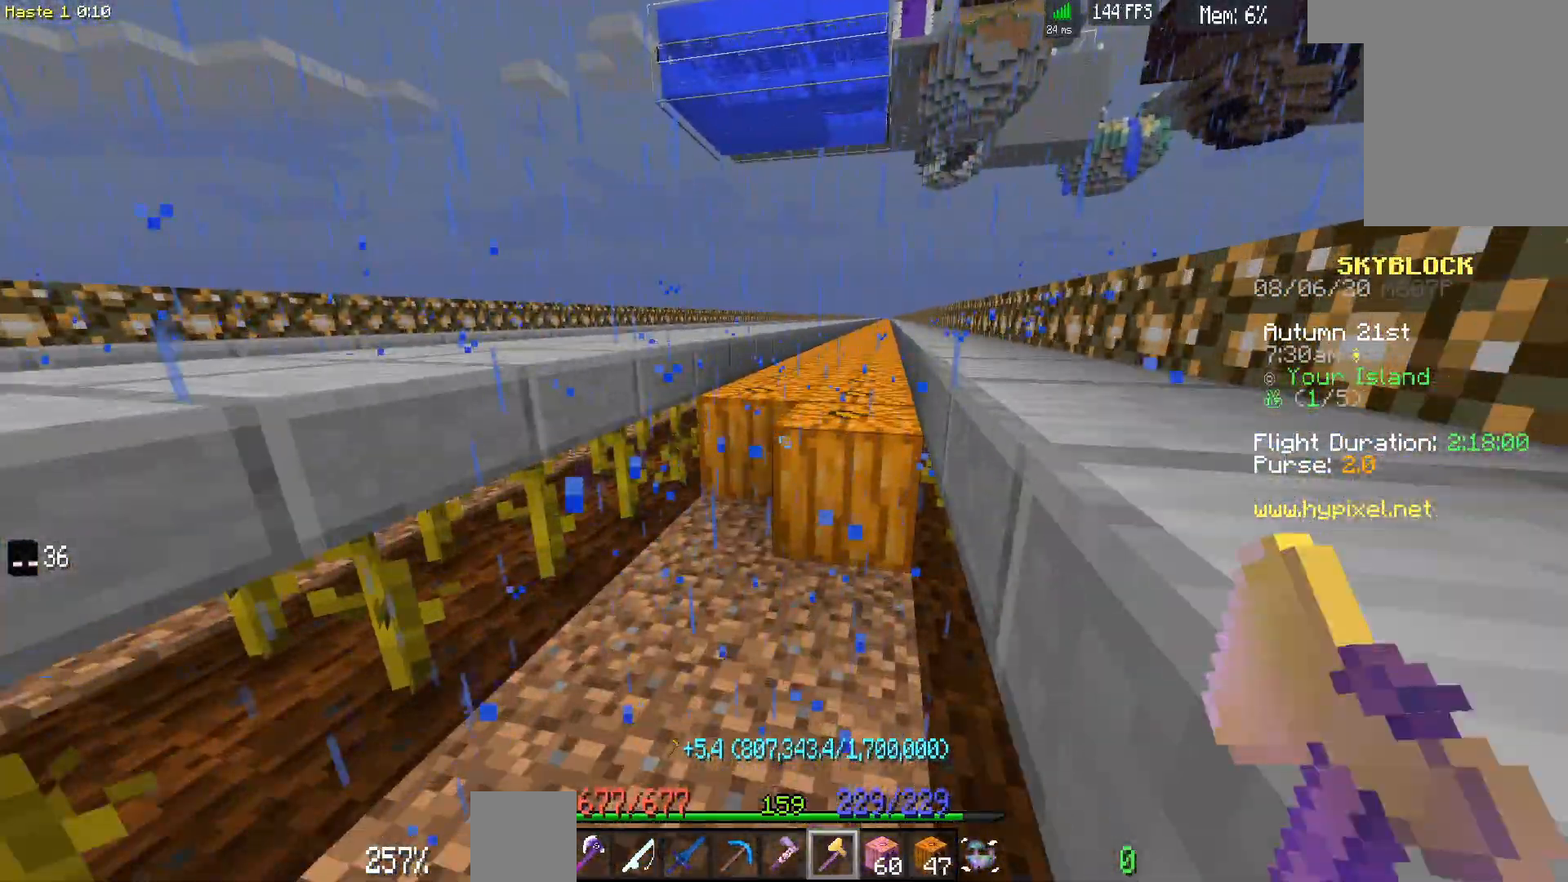
{"keys": ["d", "w"], "mouse": ["left"], "events": []}
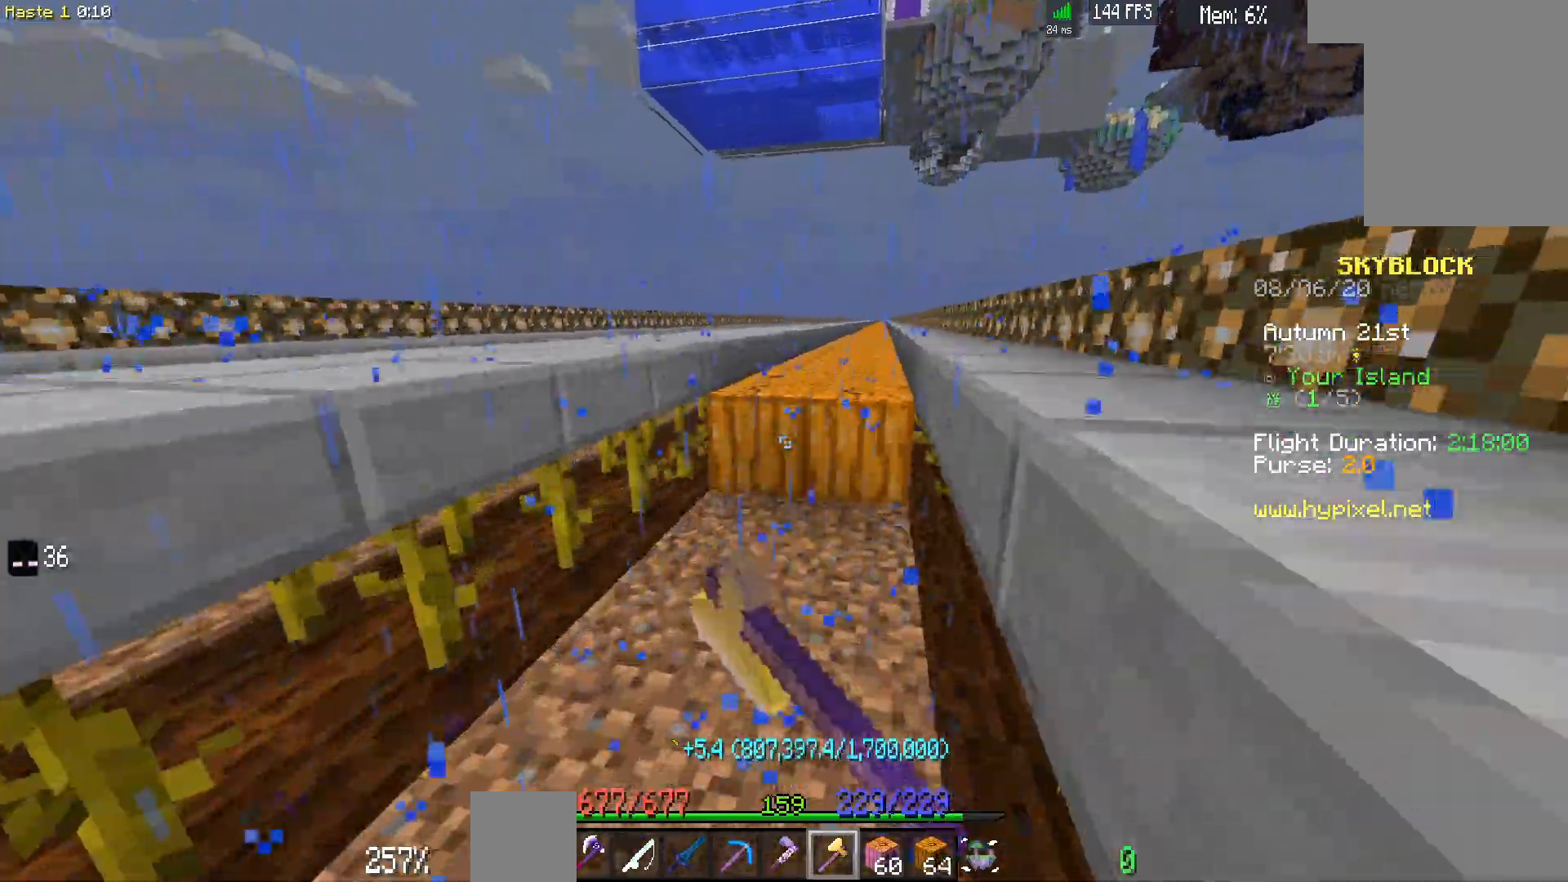
{"keys": ["d", "w"], "mouse": ["left"], "events": []}
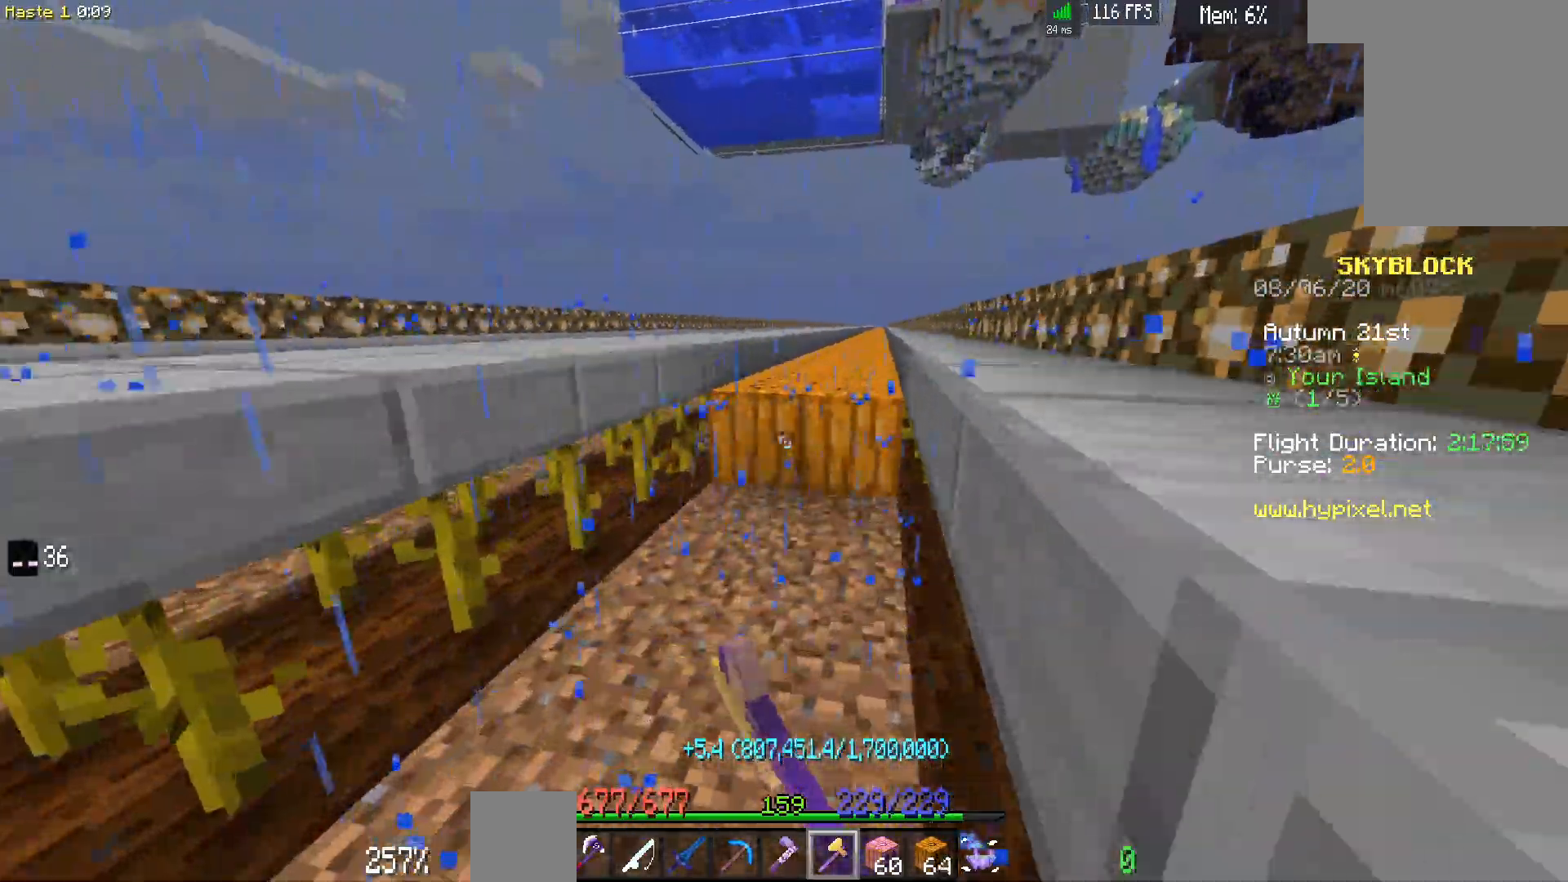
{"keys": ["d", "w"], "mouse": ["left"], "events": []}
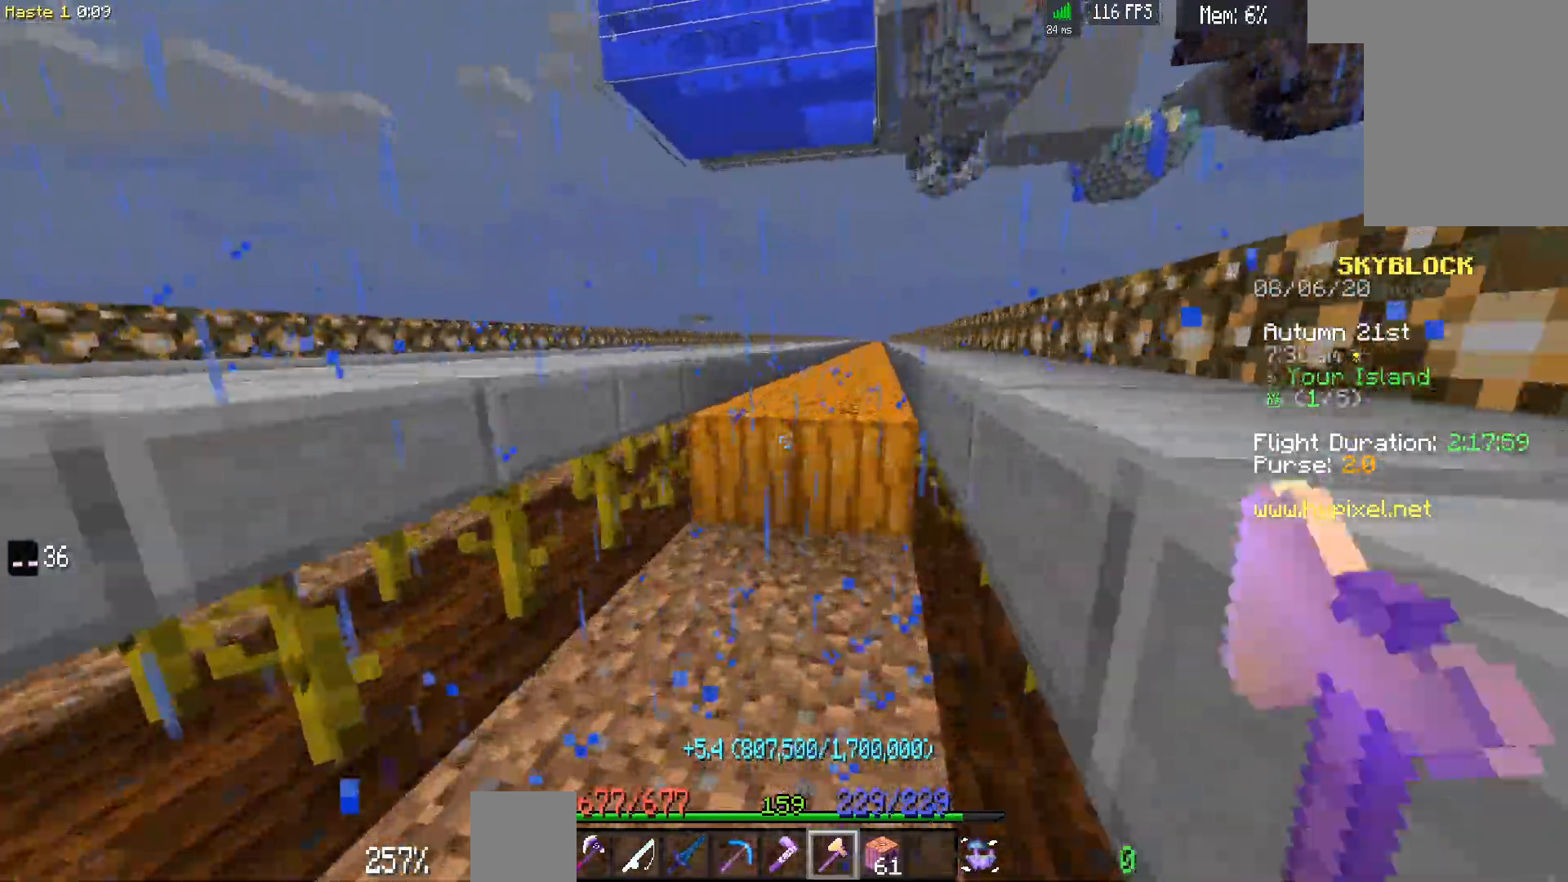
{"keys": ["d", "w"], "mouse": ["left"], "events": []}
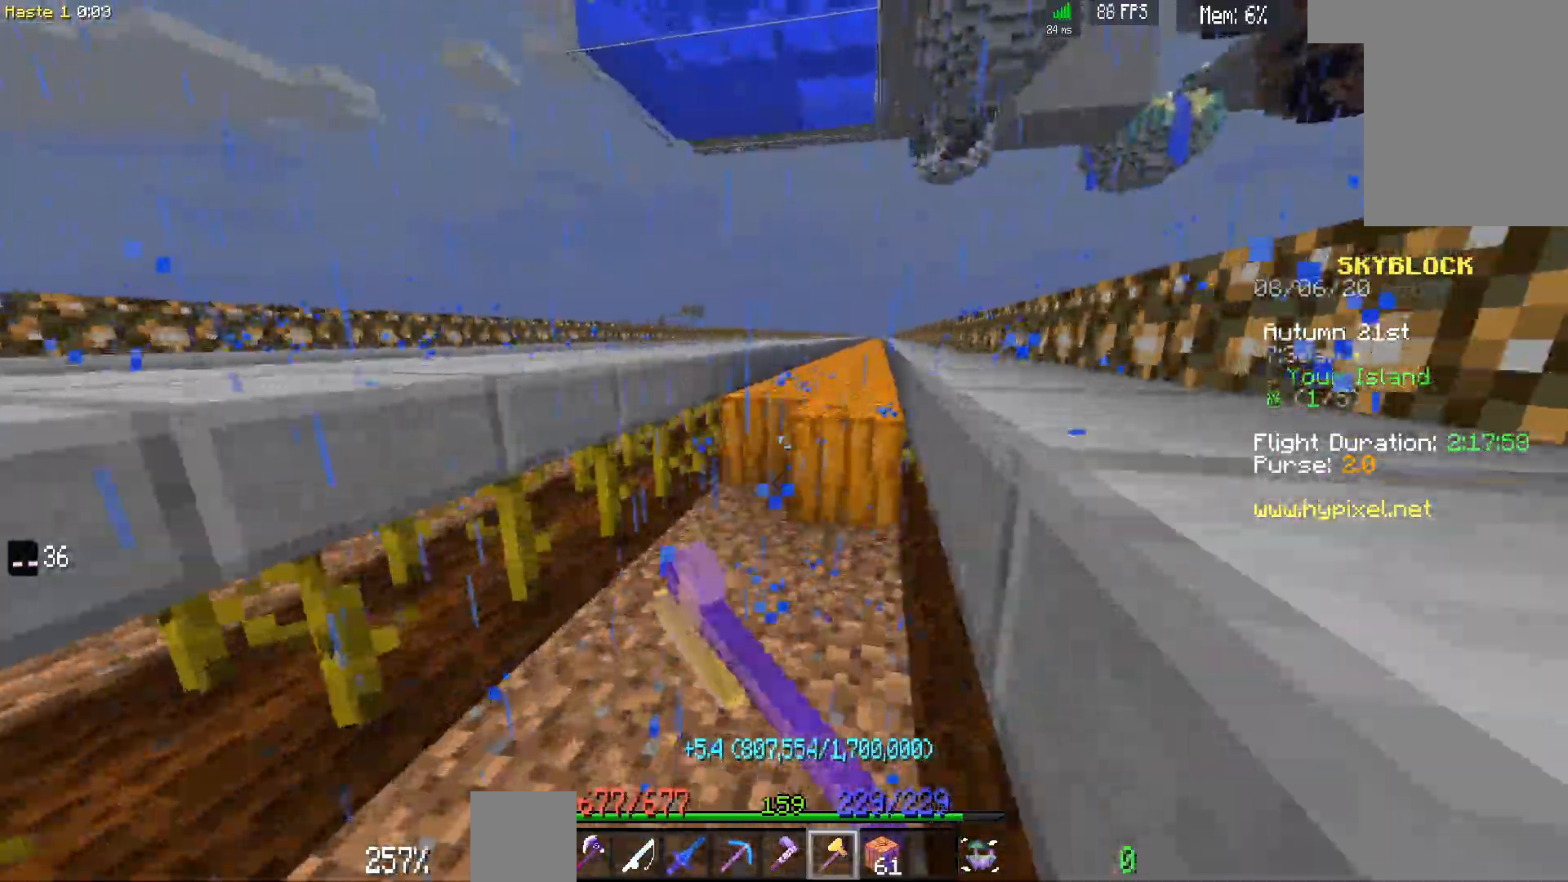
{"keys": ["d", "w"], "mouse": ["left"], "events": []}
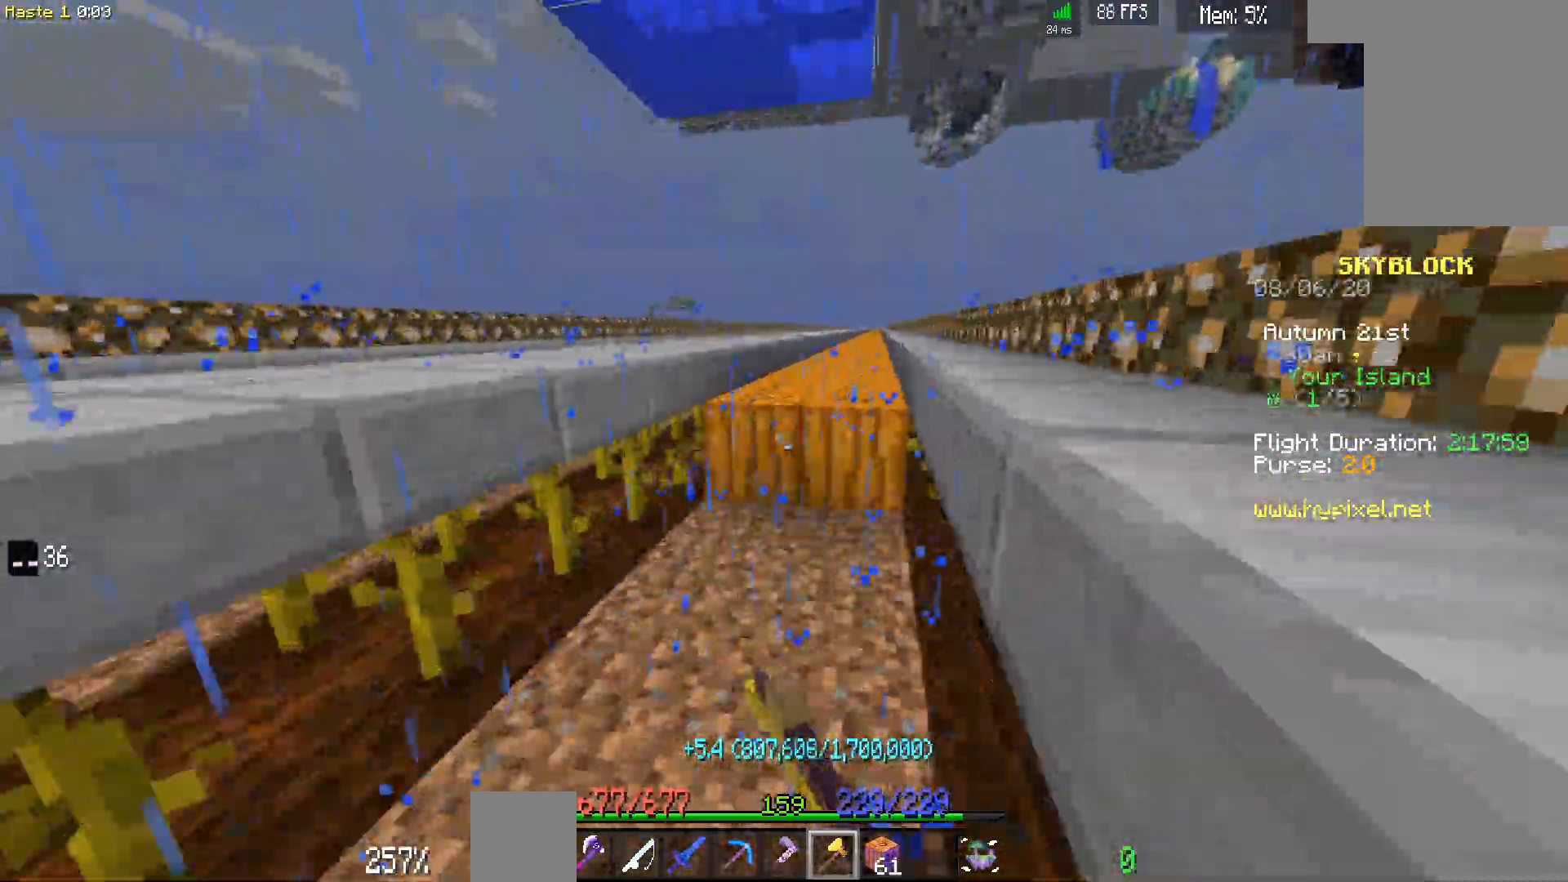
{"keys": ["d", "w"], "mouse": ["left"], "events": []}
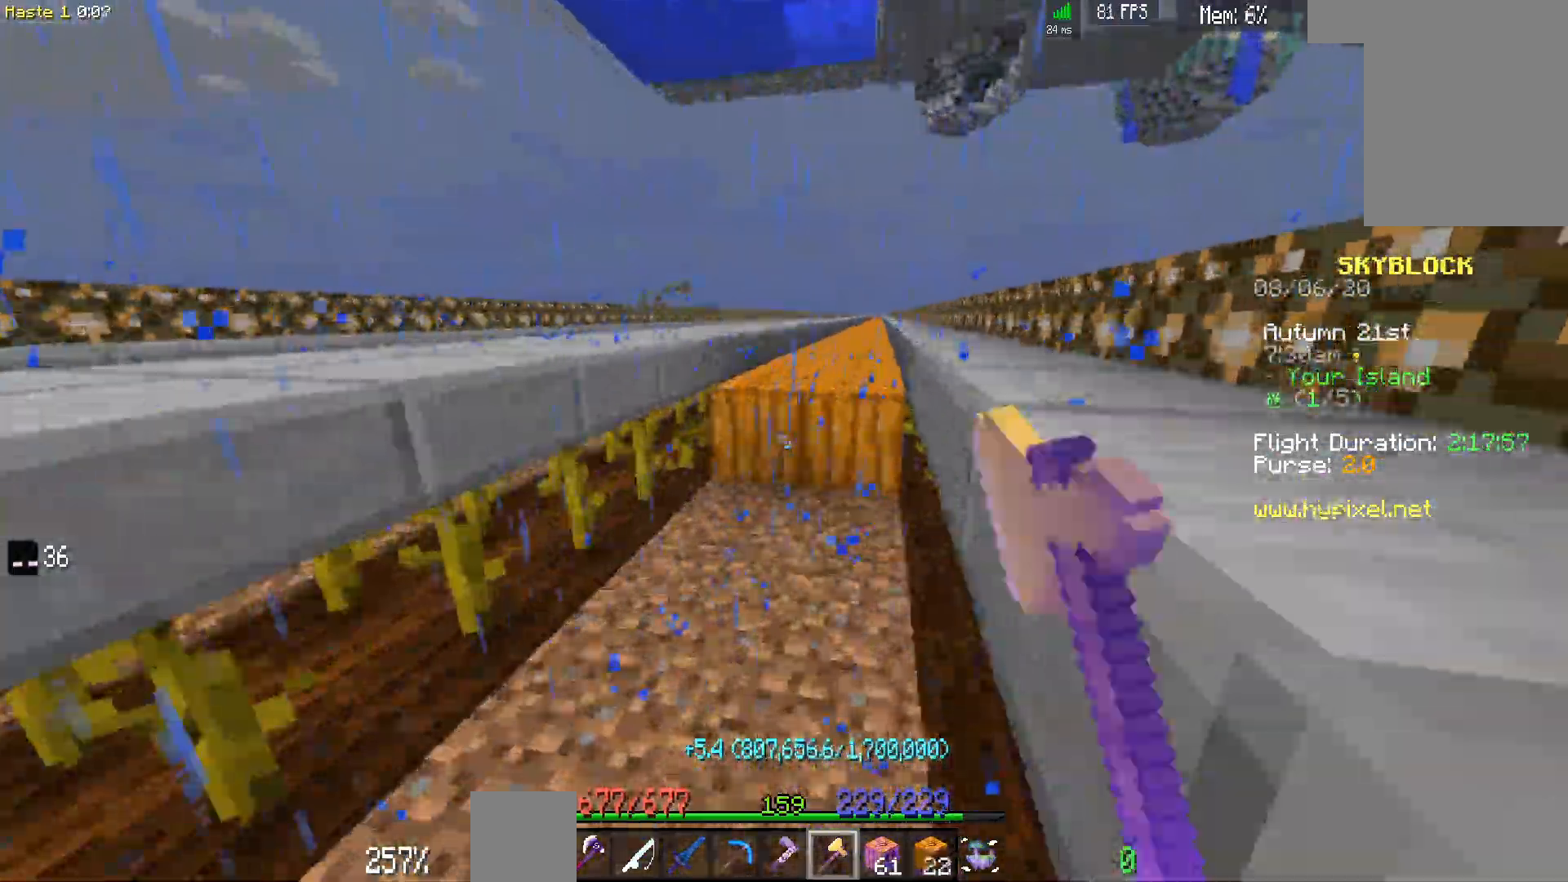
{"keys": ["d", "w"], "mouse": ["left"], "events": []}
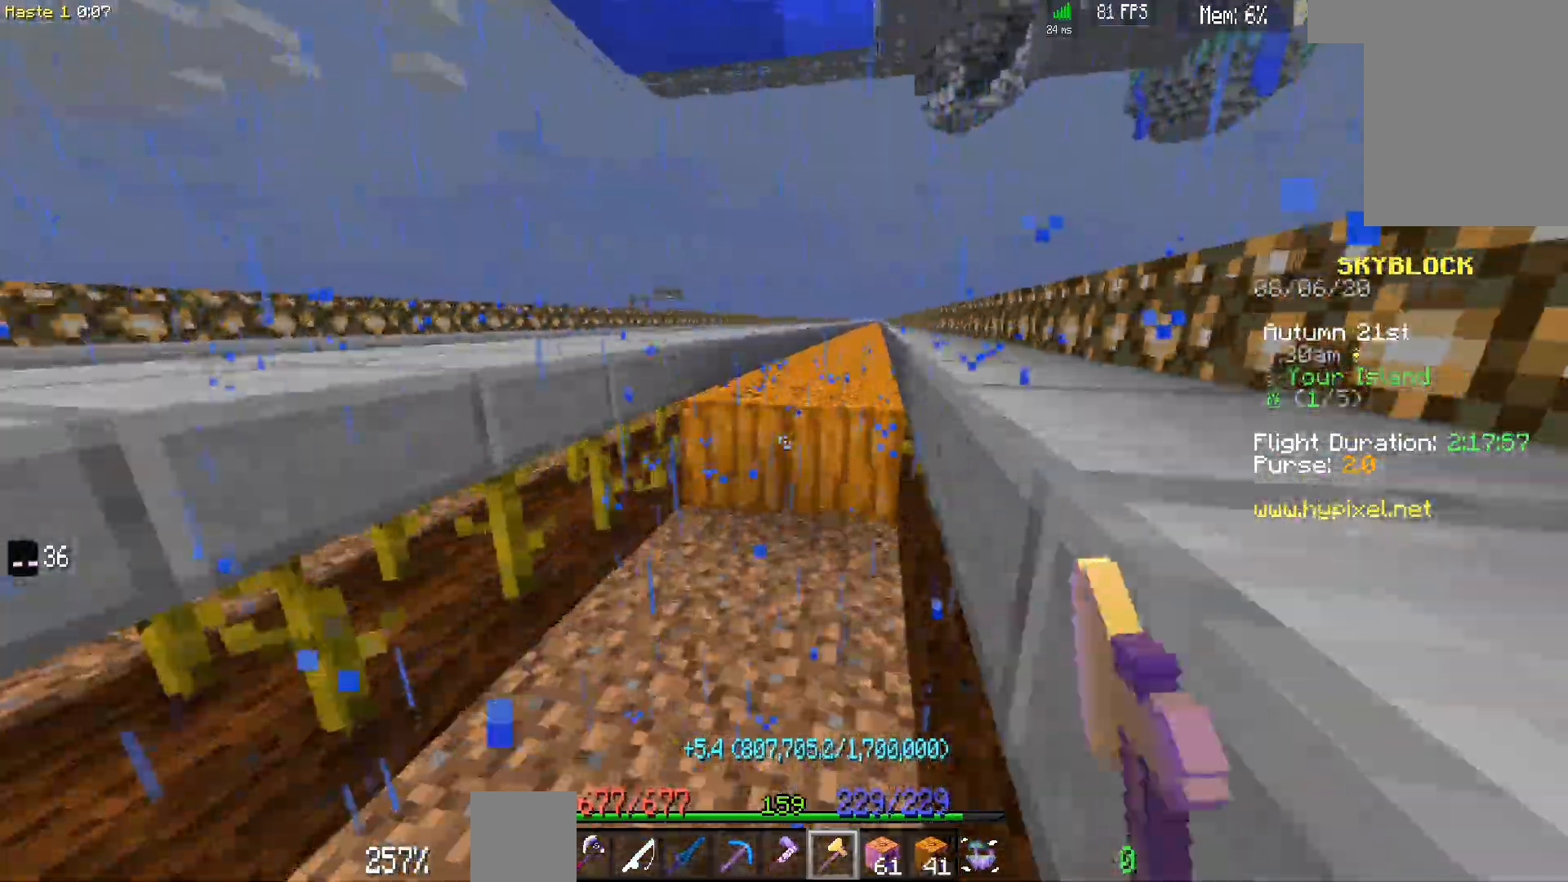
{"keys": ["d", "w"], "mouse": ["left"], "events": []}
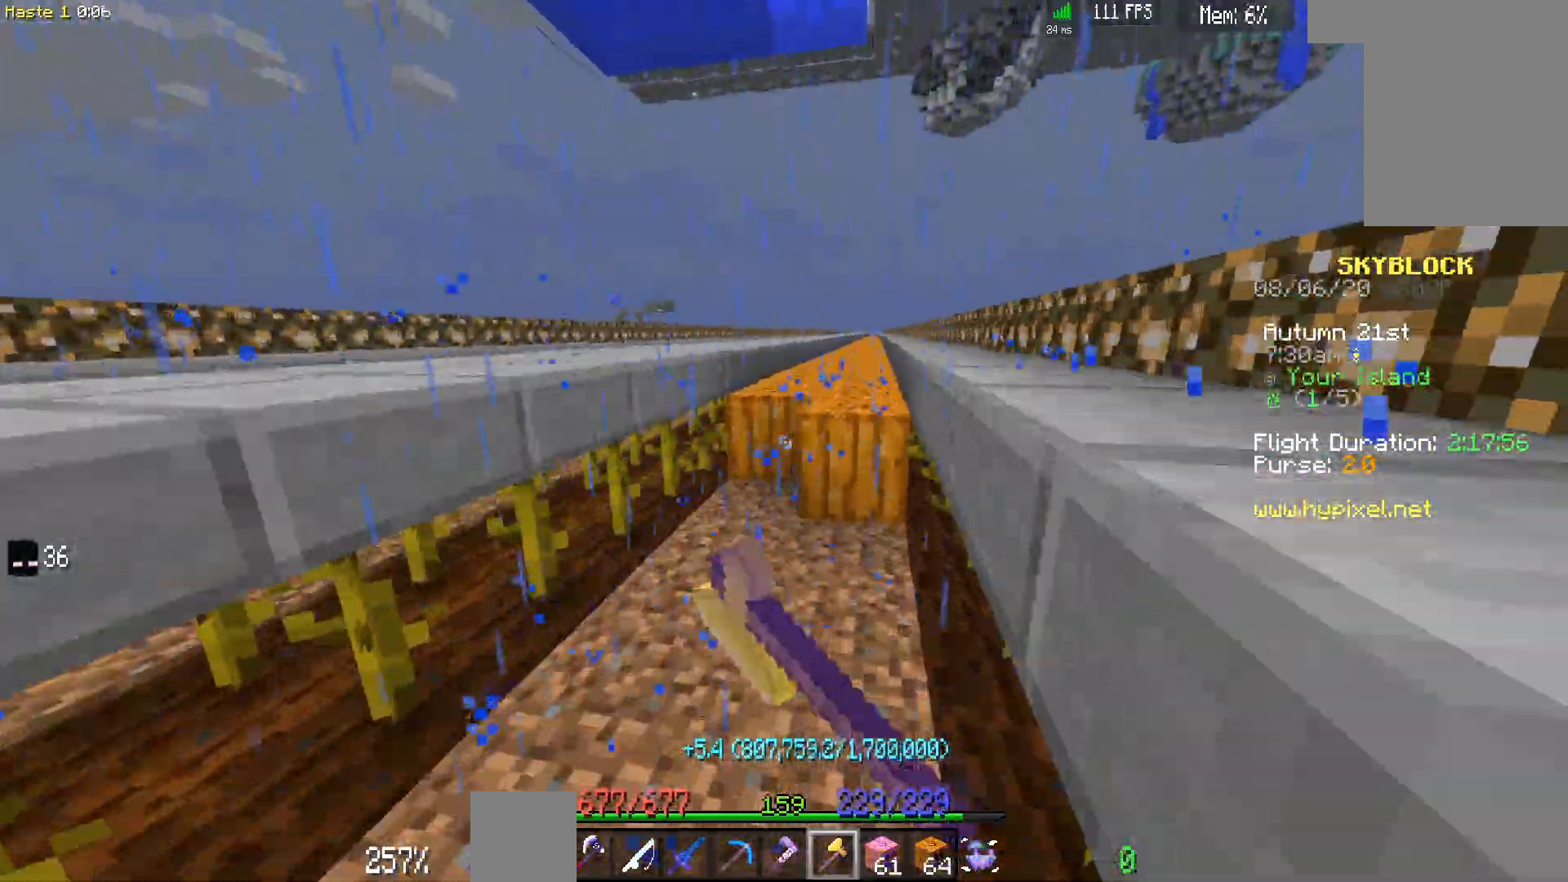
{"keys": ["d", "w"], "mouse": ["left"], "events": []}
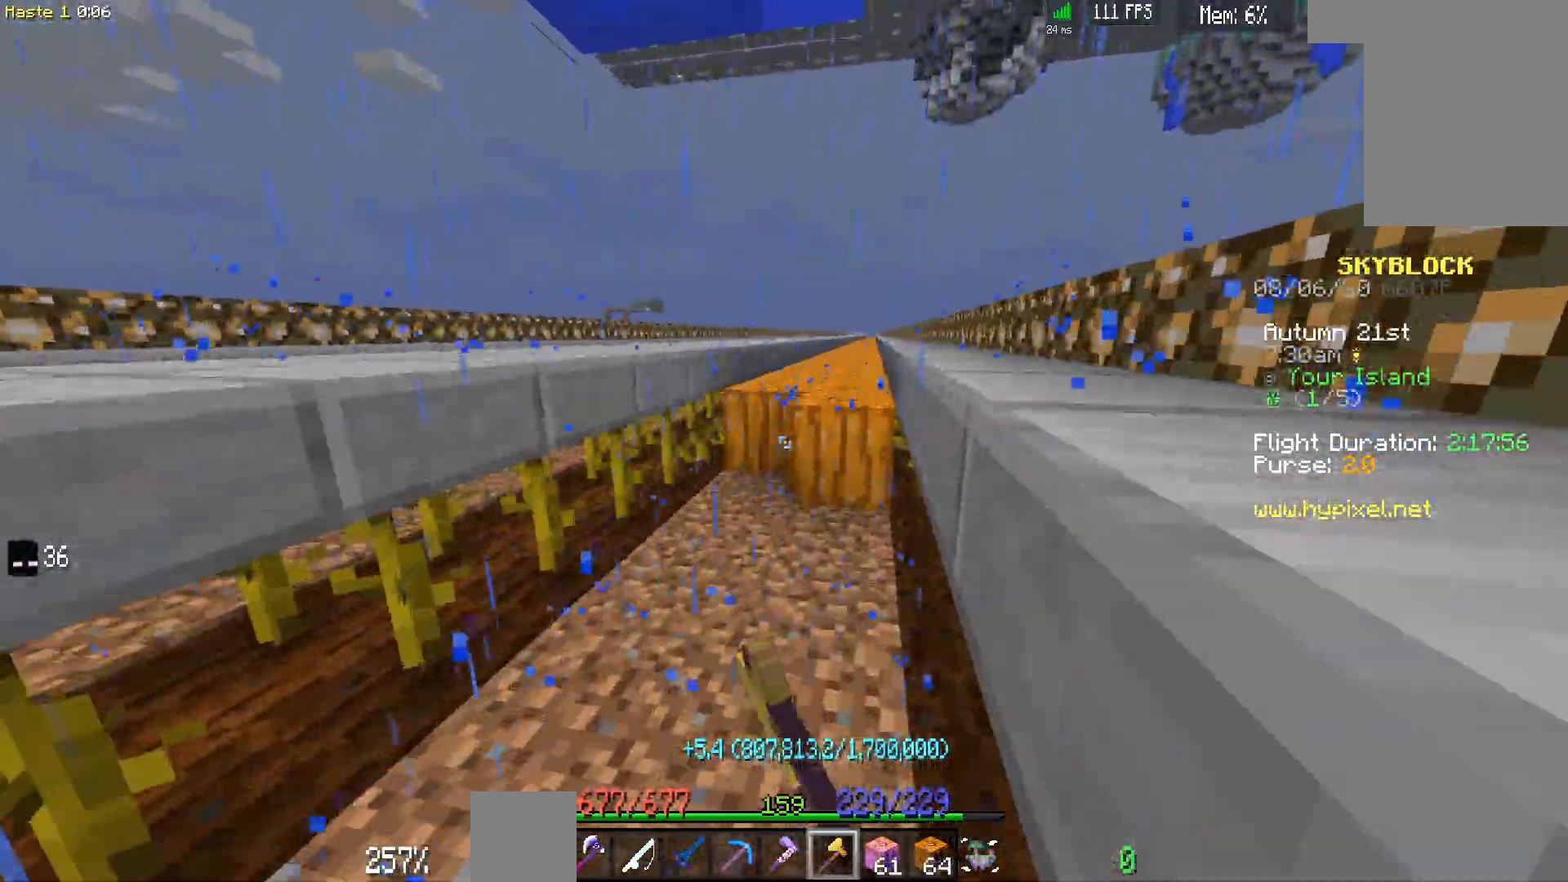
{"keys": ["d", "w"], "mouse": ["left"], "events": []}
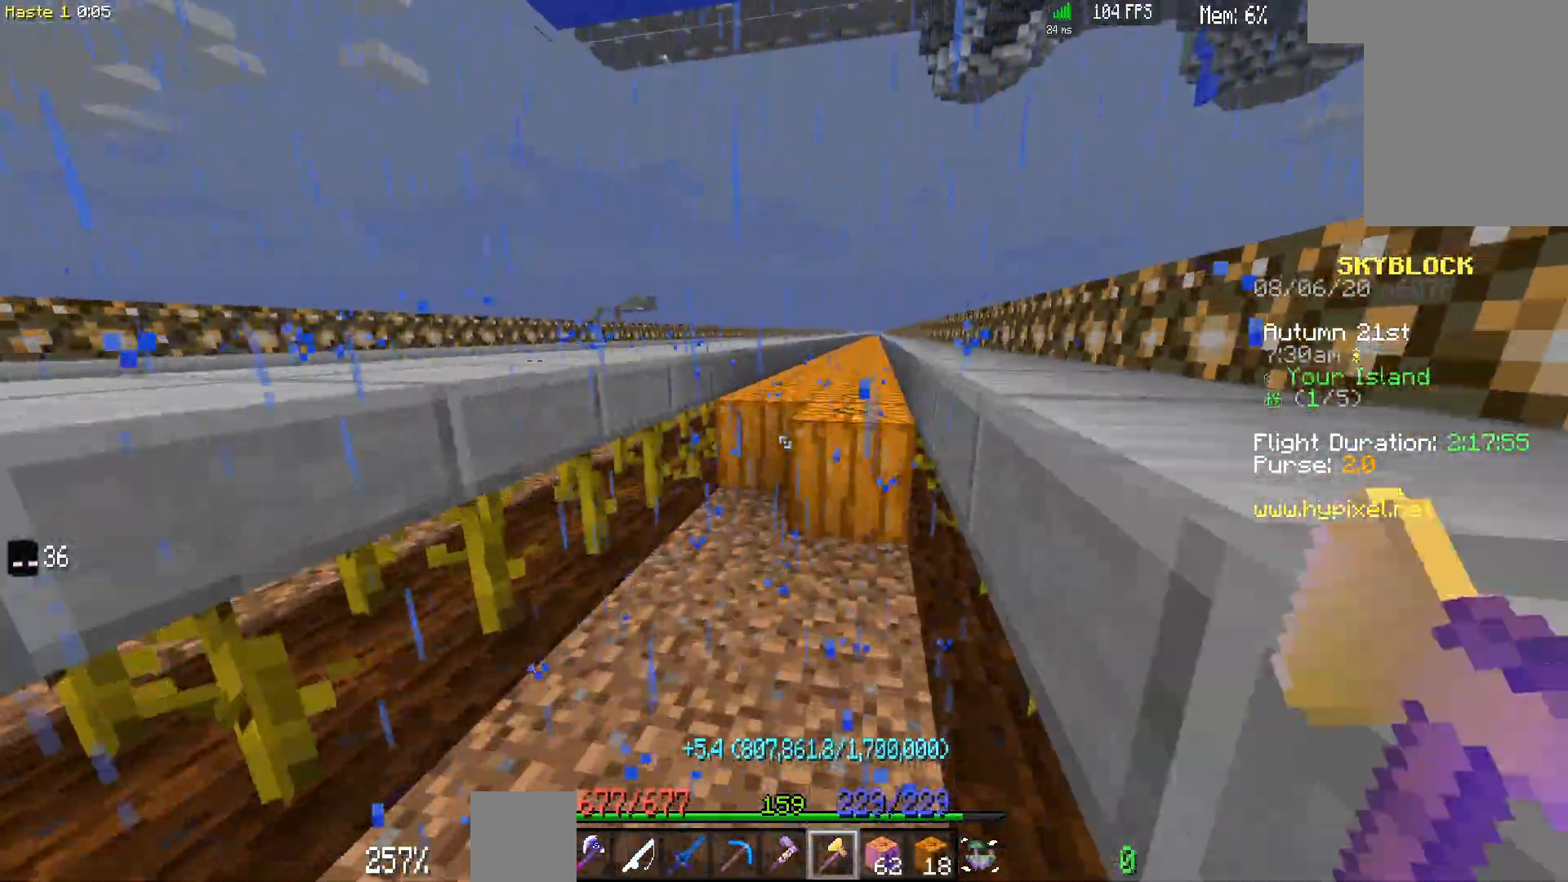
{"keys": ["d", "w"], "mouse": ["left"], "events": []}
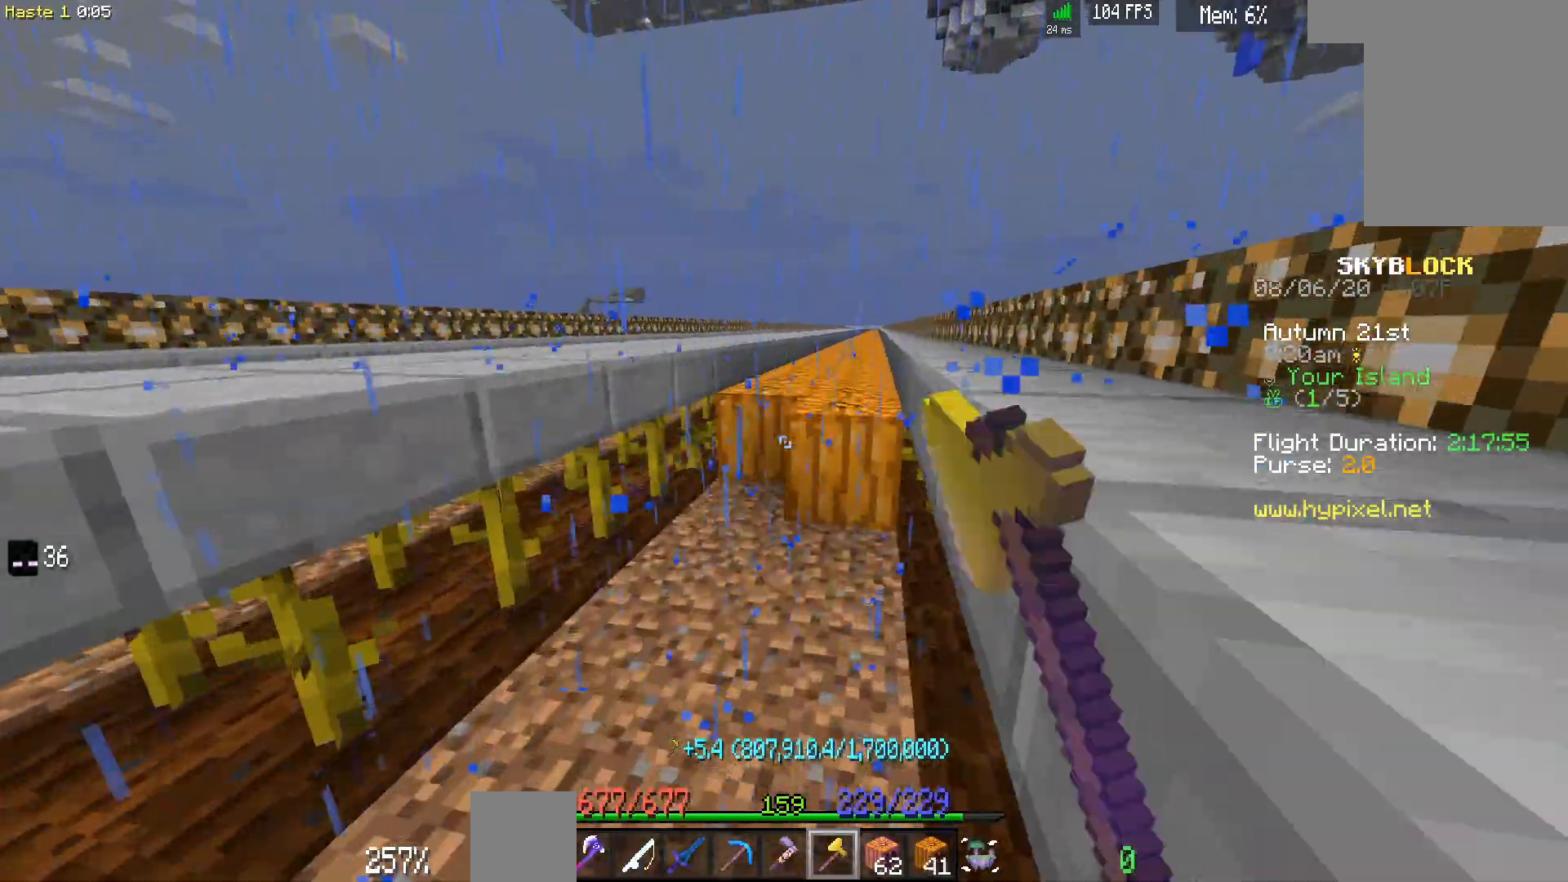
{"keys": ["d", "w"], "mouse": ["left"], "events": []}
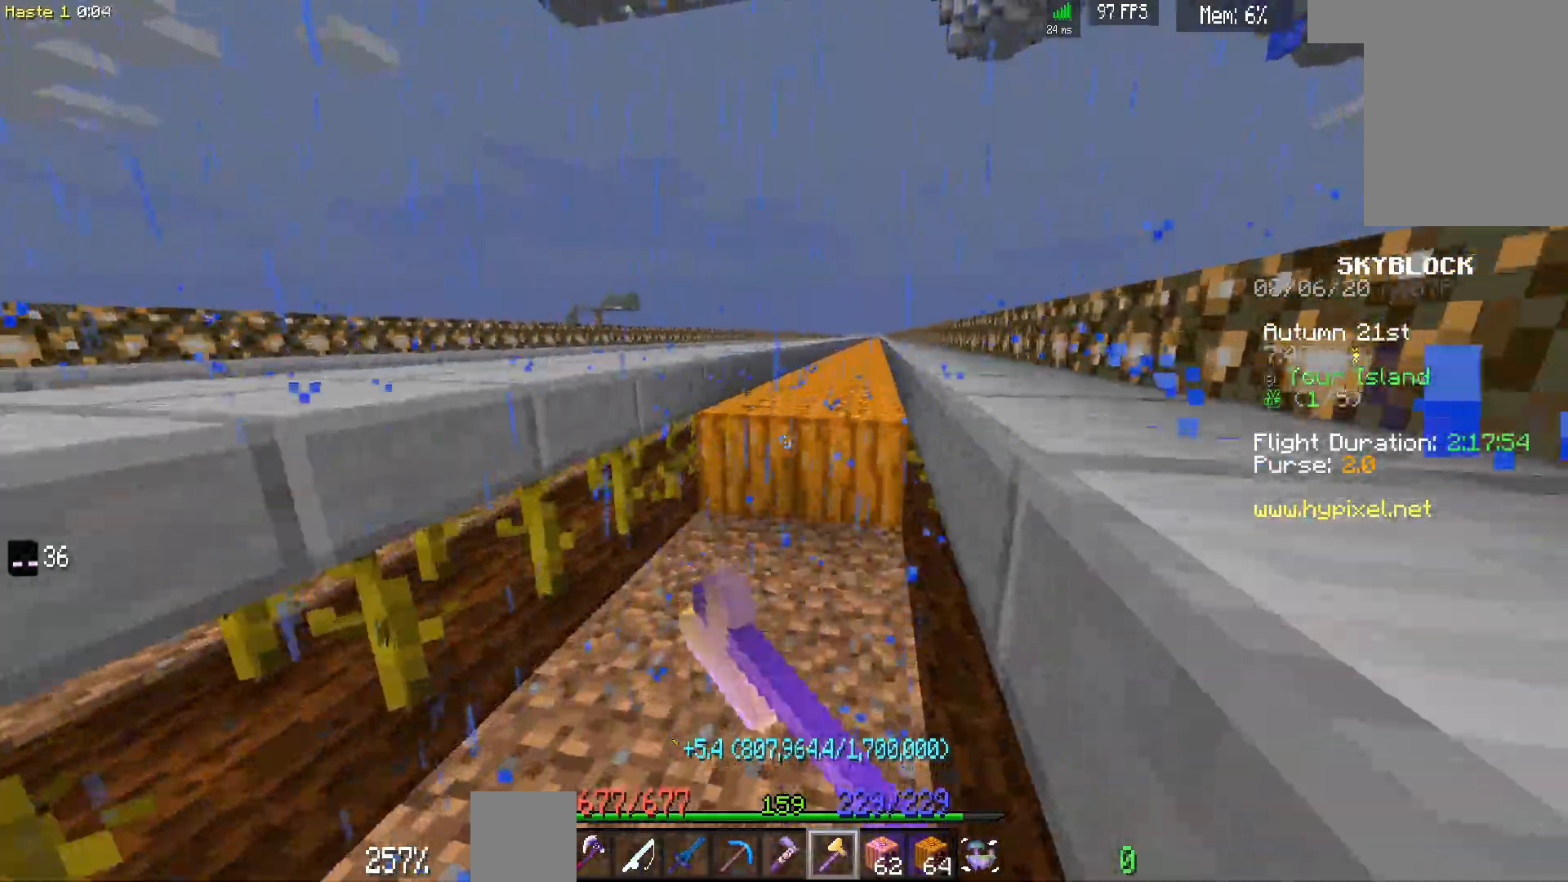
{"keys": ["d", "w"], "mouse": ["left"], "events": []}
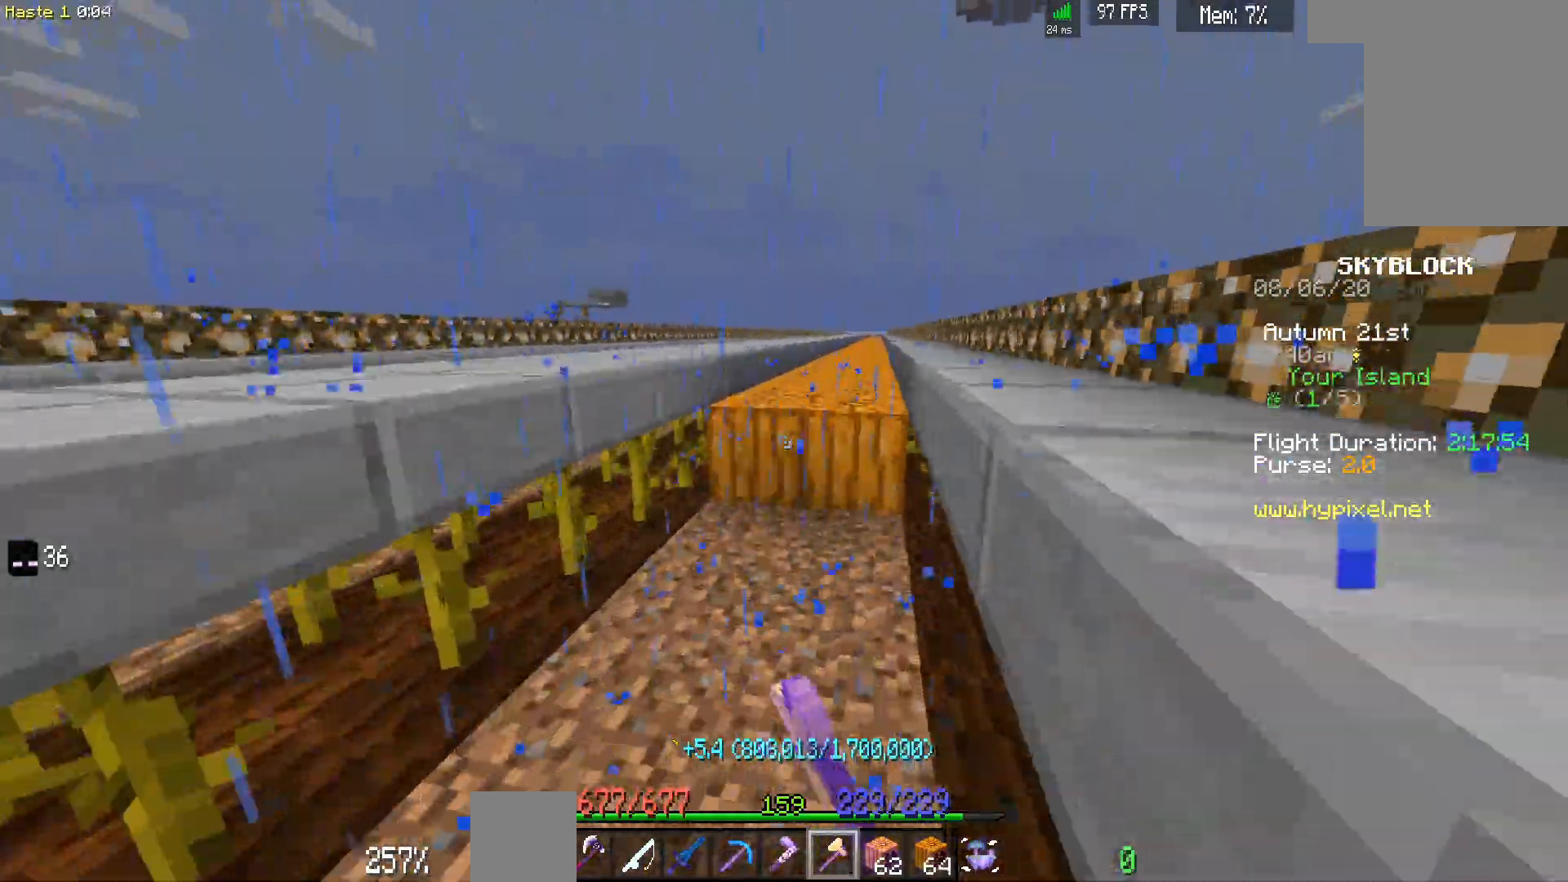
{"keys": ["d", "w"], "mouse": ["left"], "events": []}
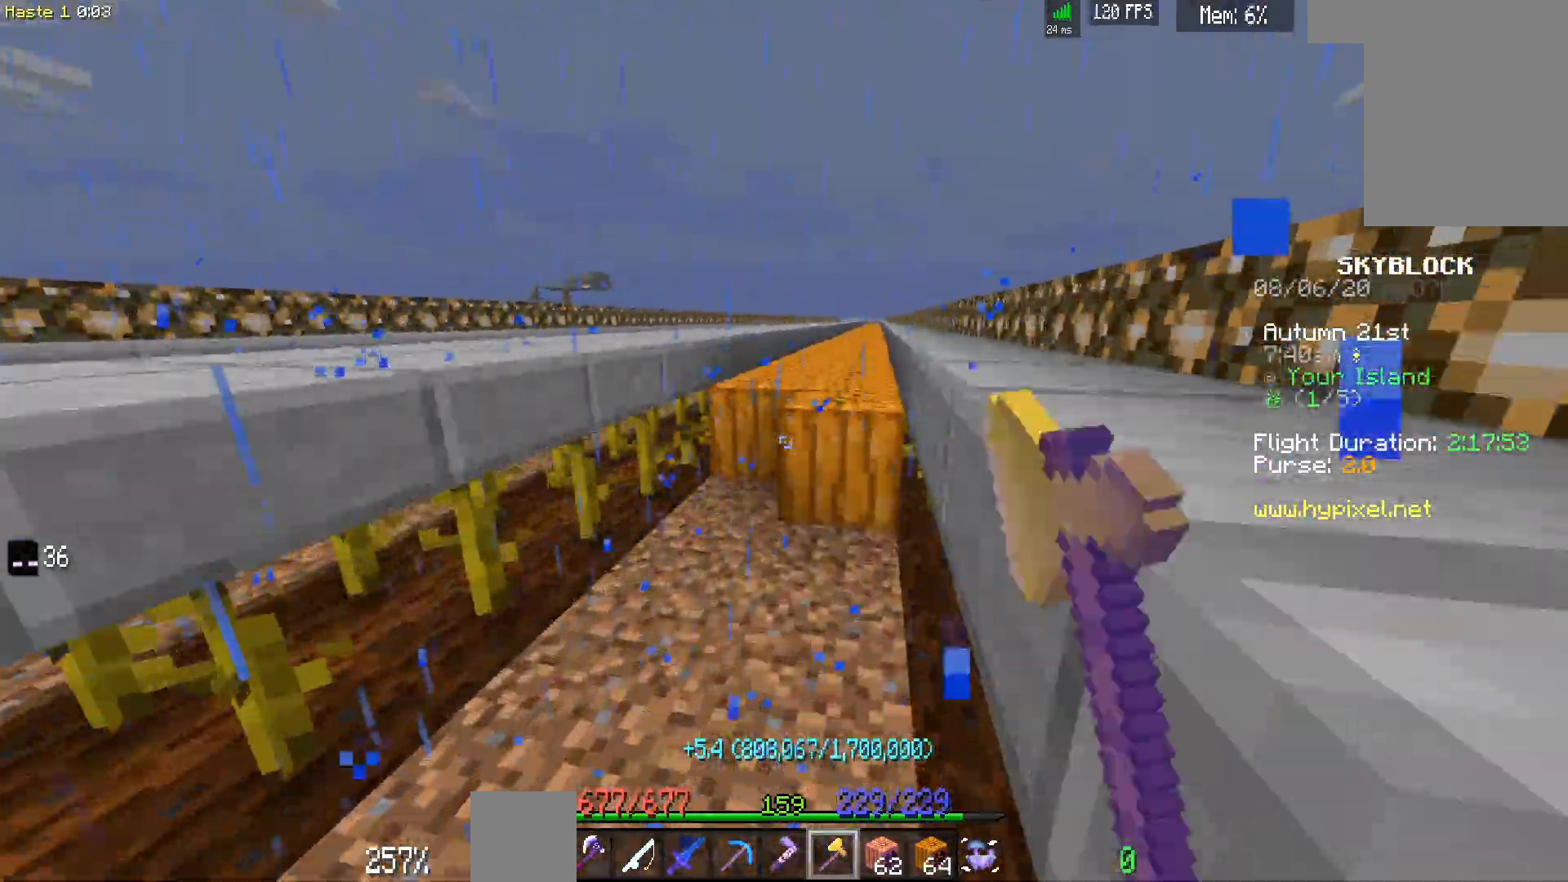
{"keys": ["d", "w"], "mouse": ["left"], "events": []}
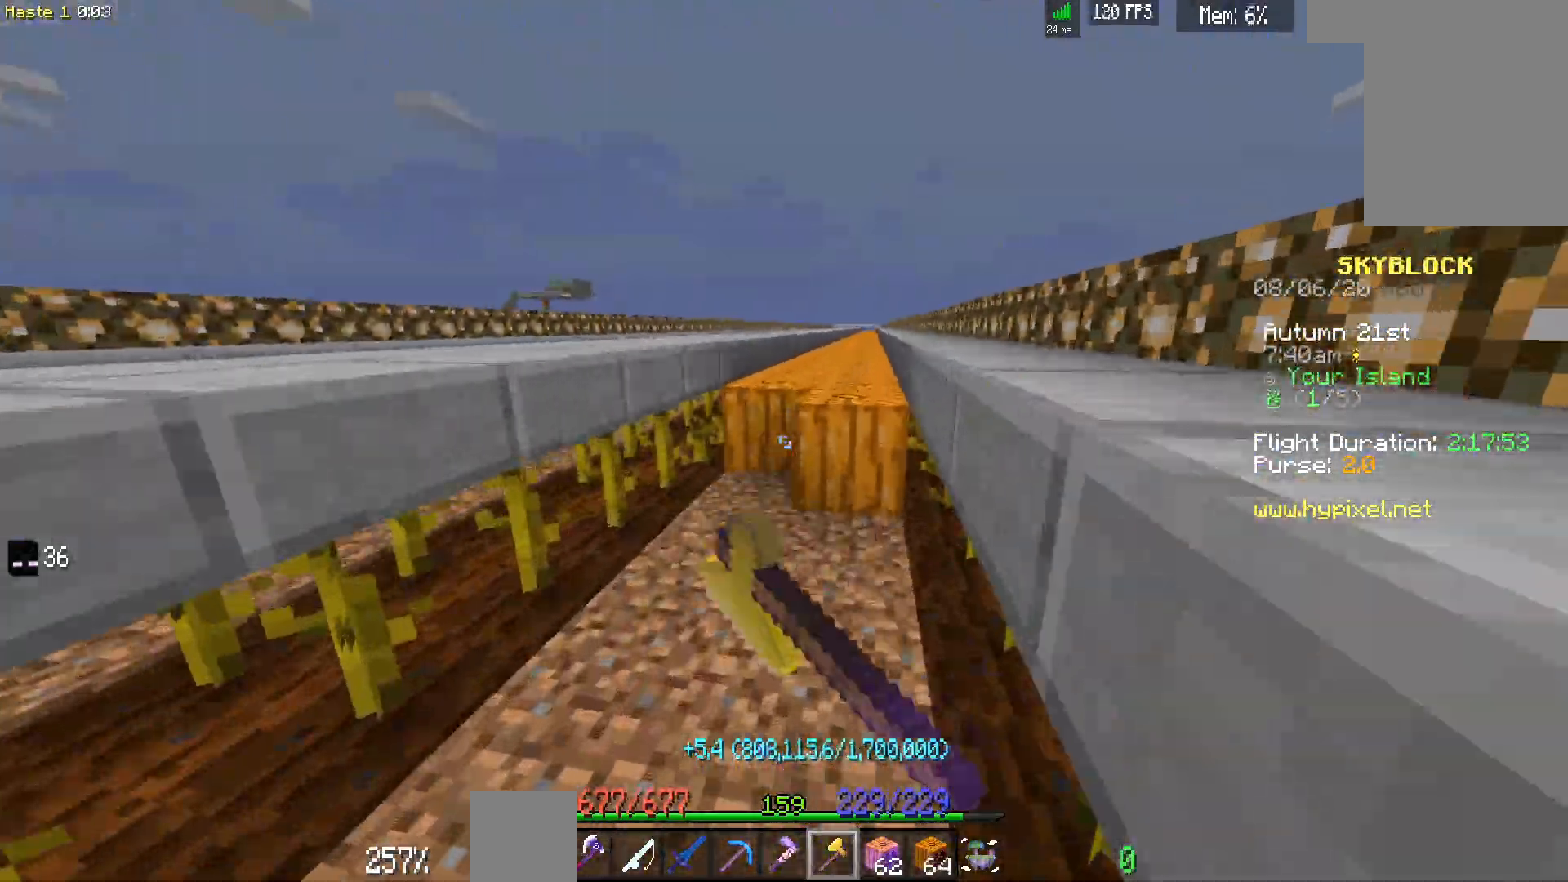
{"keys": ["d", "w"], "mouse": ["left"], "events": []}
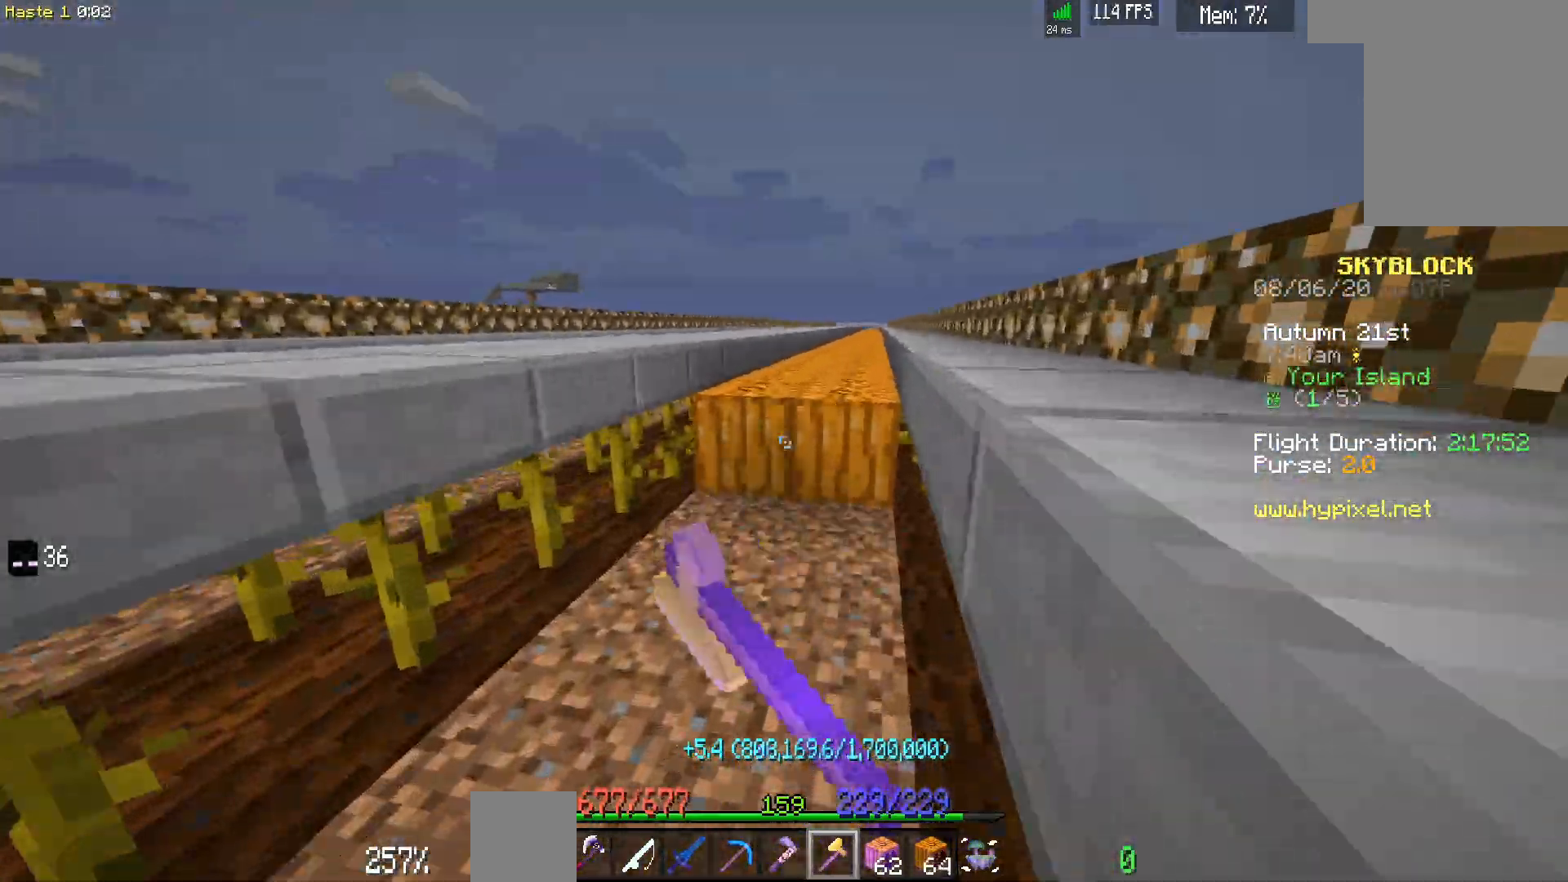
{"keys": ["d", "w"], "mouse": ["left"], "events": []}
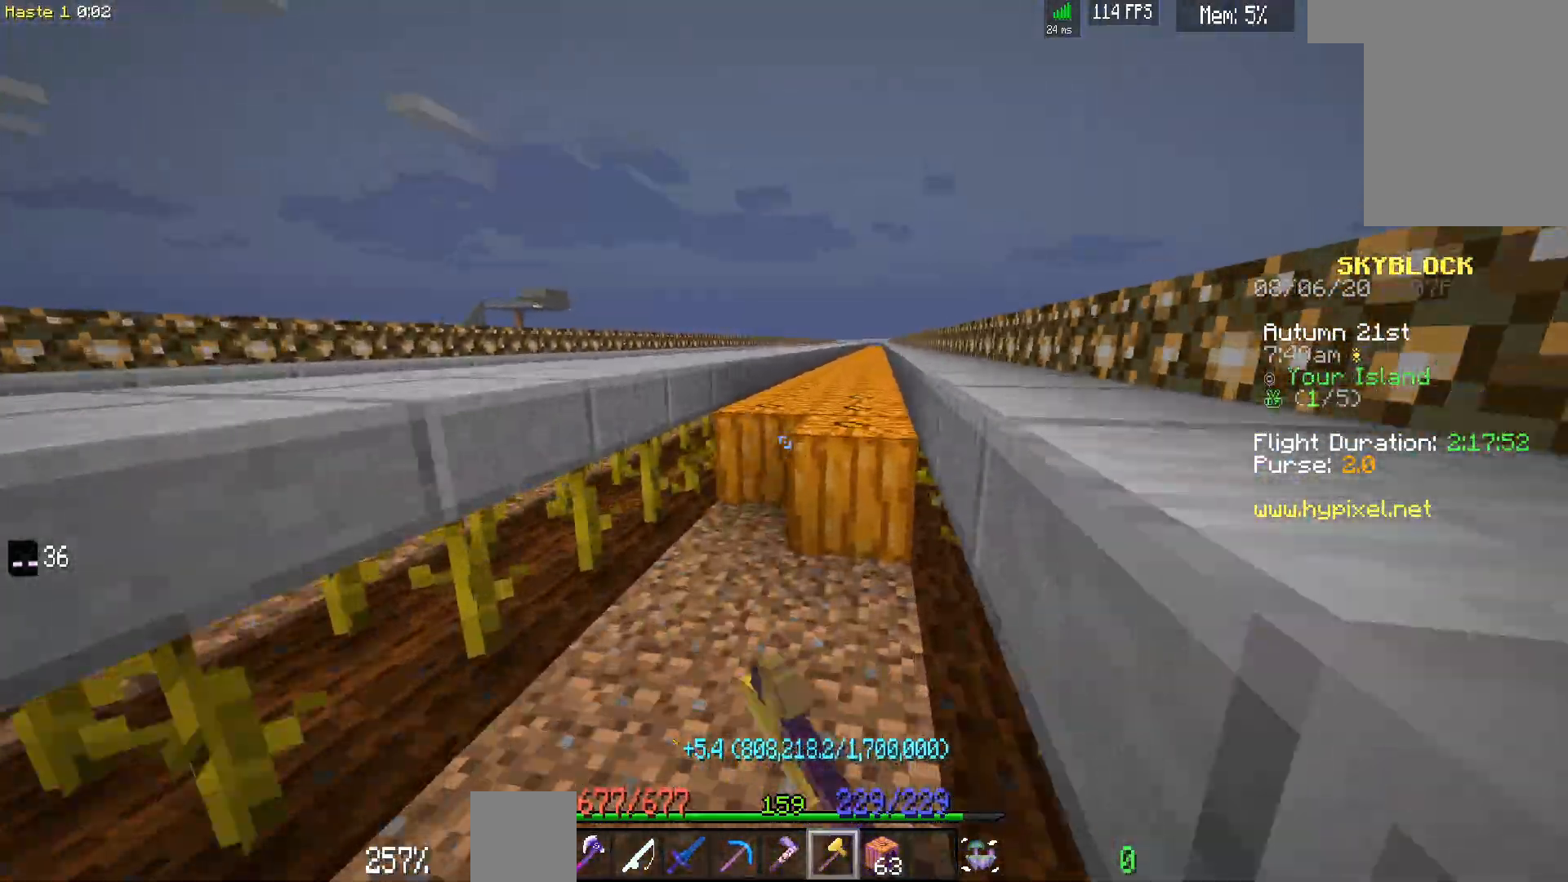
{"keys": ["d", "w"], "mouse": ["left"], "events": []}